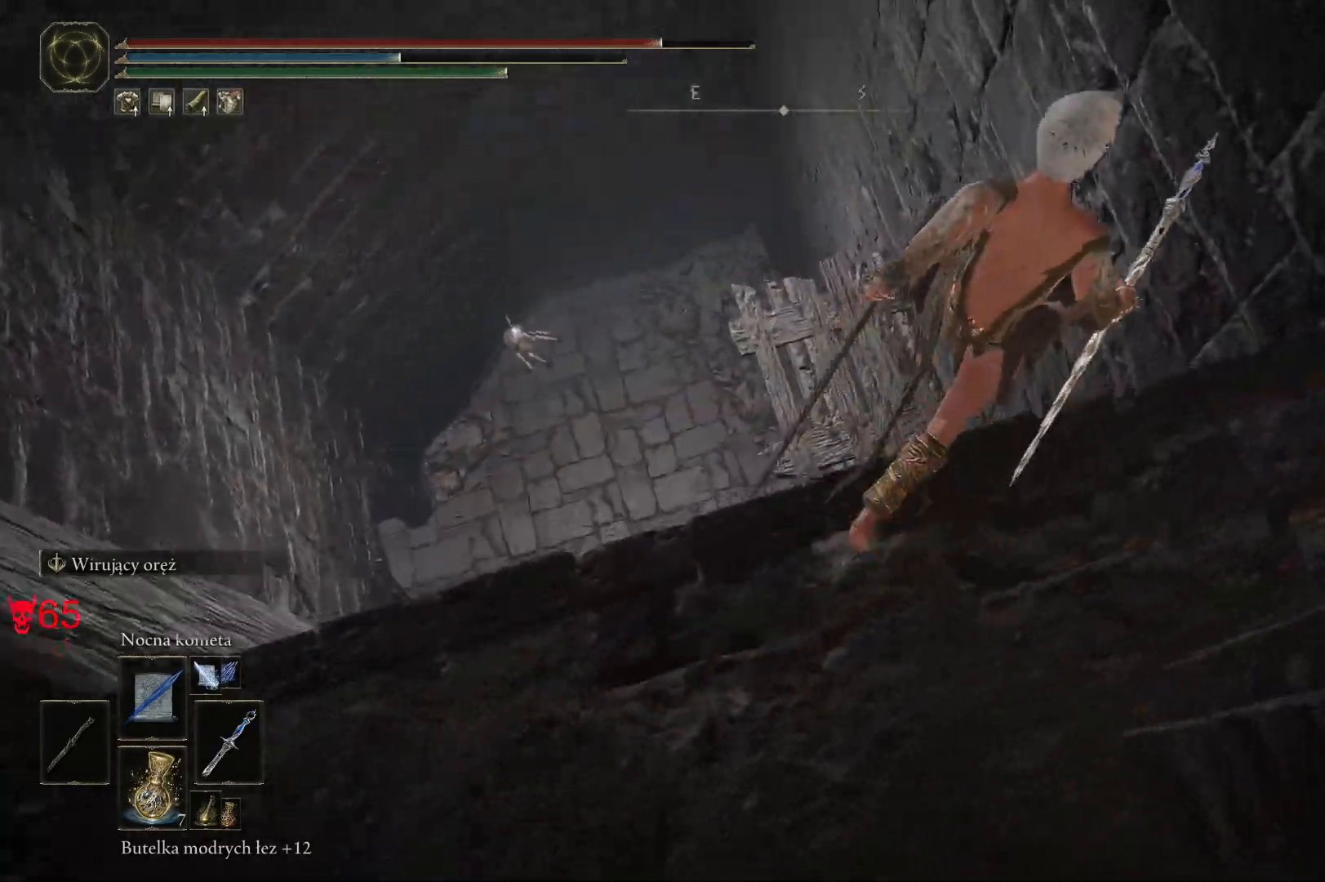
Gameplay with keyboard and mouse; each line is a JSON object with the keys and mouse buttons held at the frame after it. "events" lists presses ("down") and releases ("up") of "a", "ctrl", "d", "e", "q", "s", "shift", "space", "w", "mouse_left", "mouse_wheel", "mouse_right", "mouse_mb4" and "mouse_mb5" between this image and that frame as [ms after this image, input, new state], when the widget could be followed in between. "mouse_left", "mouse_wheel", "mouse_right", "mouse_mb4", "mouse_mb5" = the "left", "wheel", "right", "mb4", "mb5" buttons of the "mouse" list. No other keys are recorded. "wheel" means that the mouse wheel is clicked or scrolled. Mouse movement is not recorded.
{"keys": ["w"], "mouse": [], "events": [[17, "d", "up"]]}
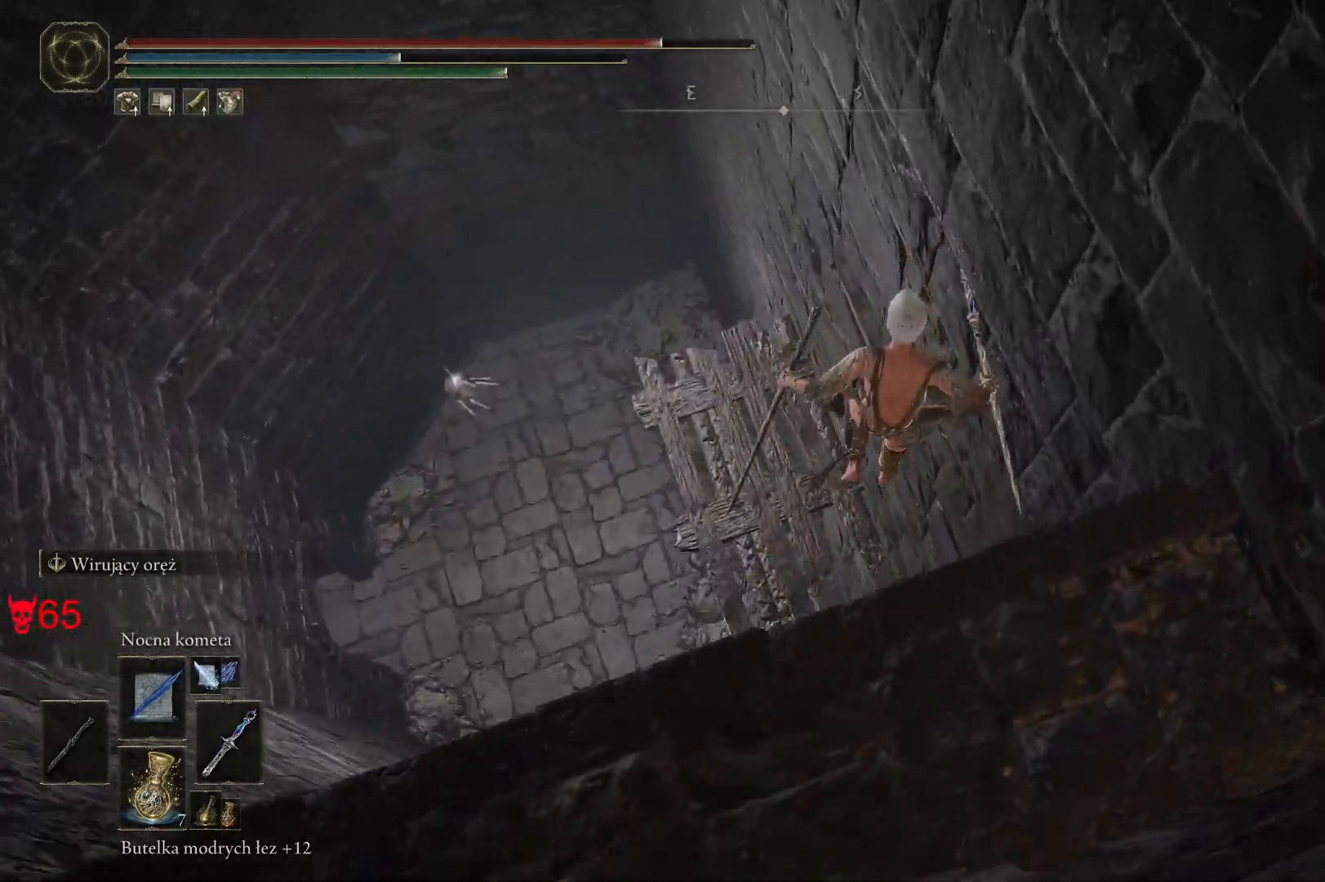
{"keys": ["w"], "mouse": [], "events": []}
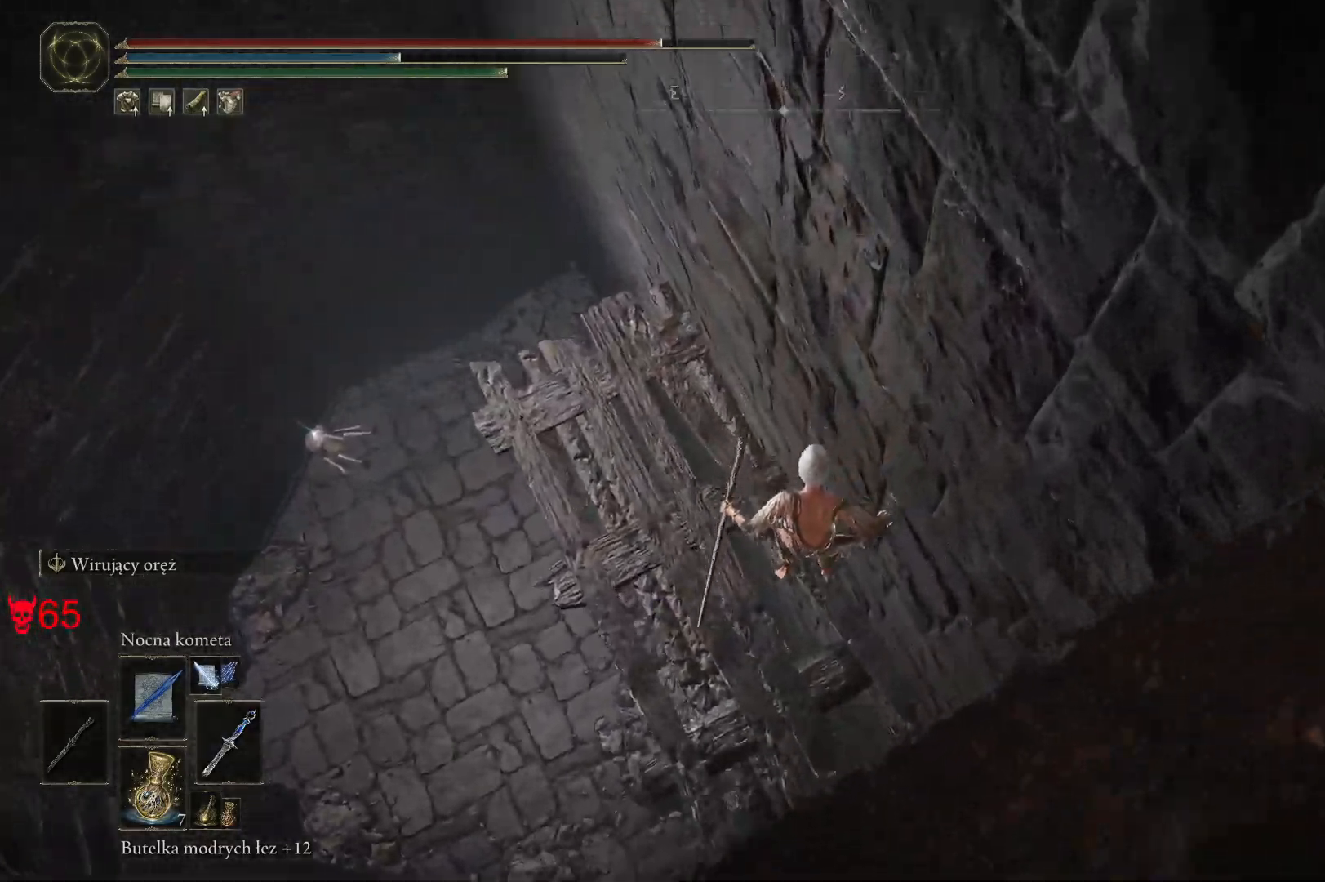
{"keys": ["w"], "mouse": [], "events": [[17, "a", "down"], [333, "a", "up"]]}
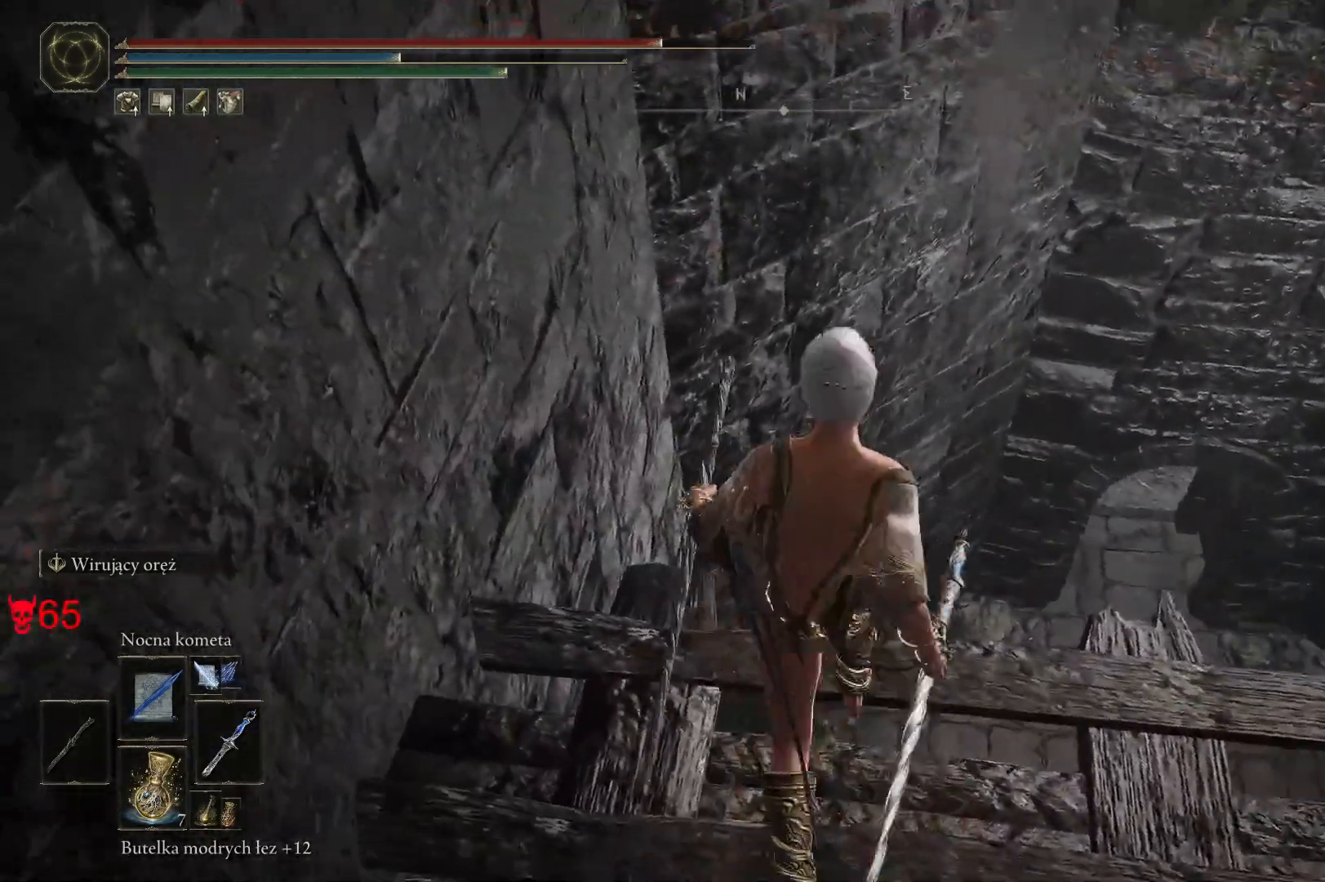
{"keys": ["d", "w"], "mouse": [], "events": [[83, "d", "down"]]}
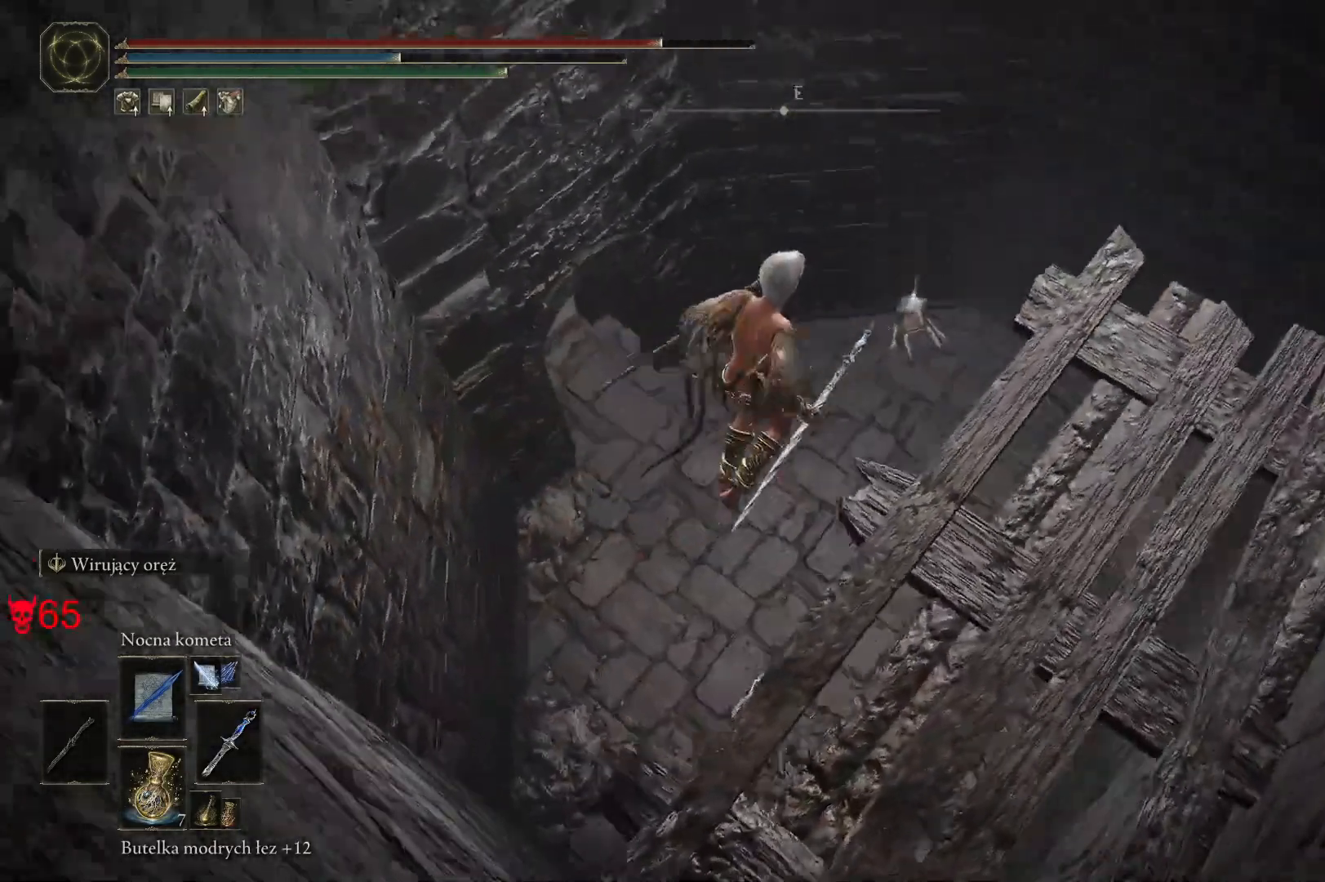
{"keys": ["w"], "mouse": [], "events": [[167, "d", "up"]]}
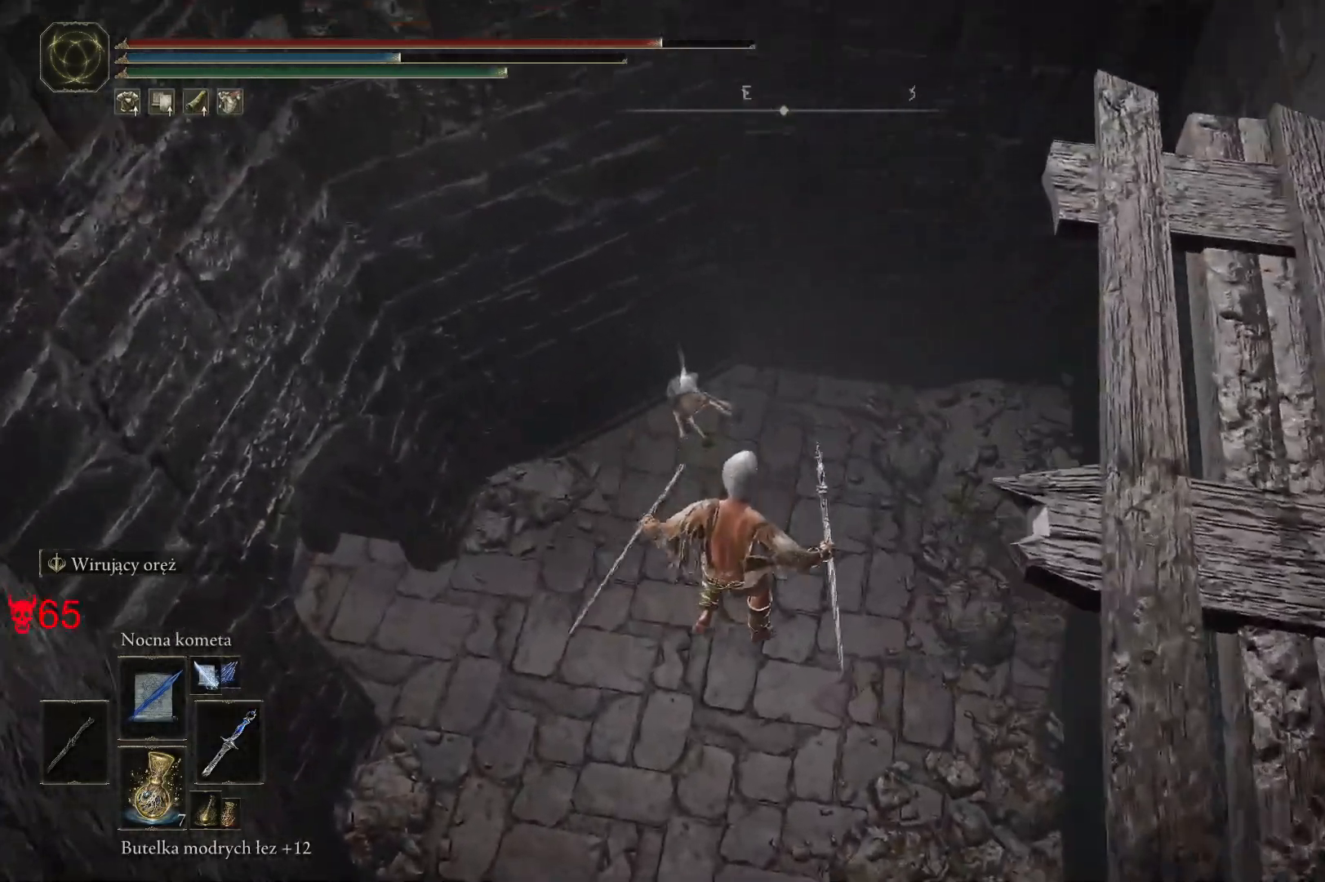
{"keys": ["space", "w"], "mouse": [], "events": [[250, "space", "down"]]}
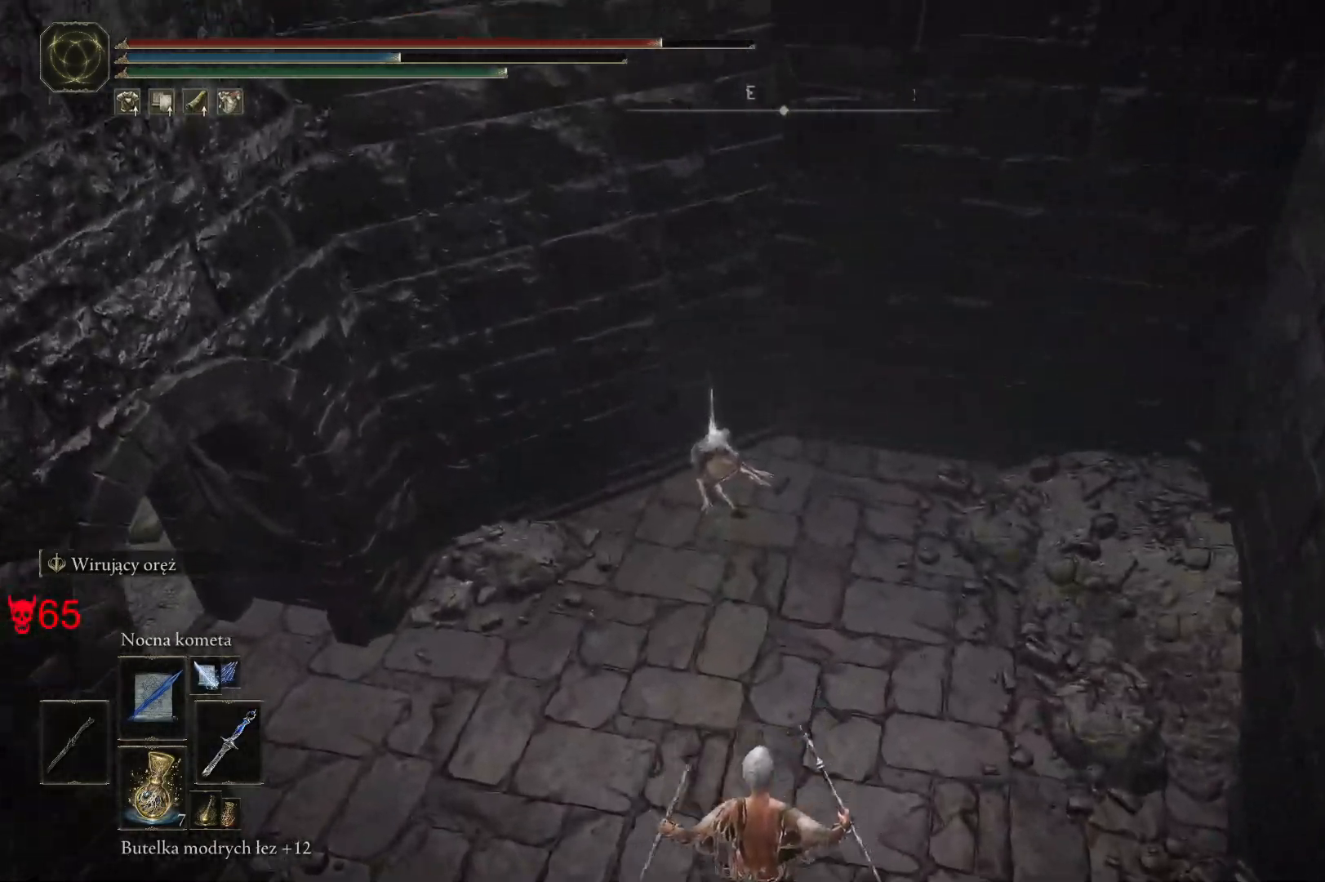
{"keys": ["space", "w"], "mouse": [], "events": []}
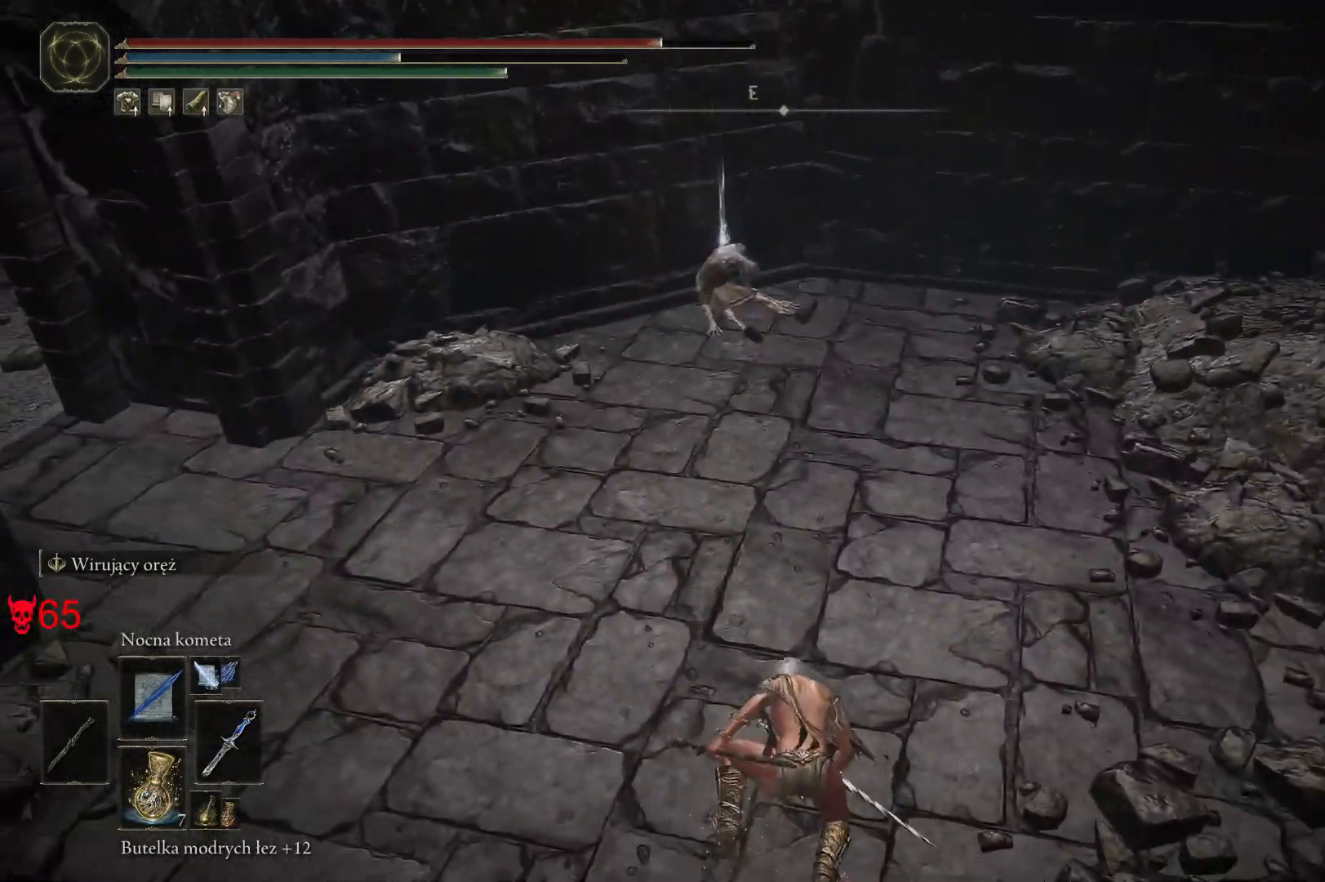
{"keys": ["space", "w"], "mouse": [], "events": []}
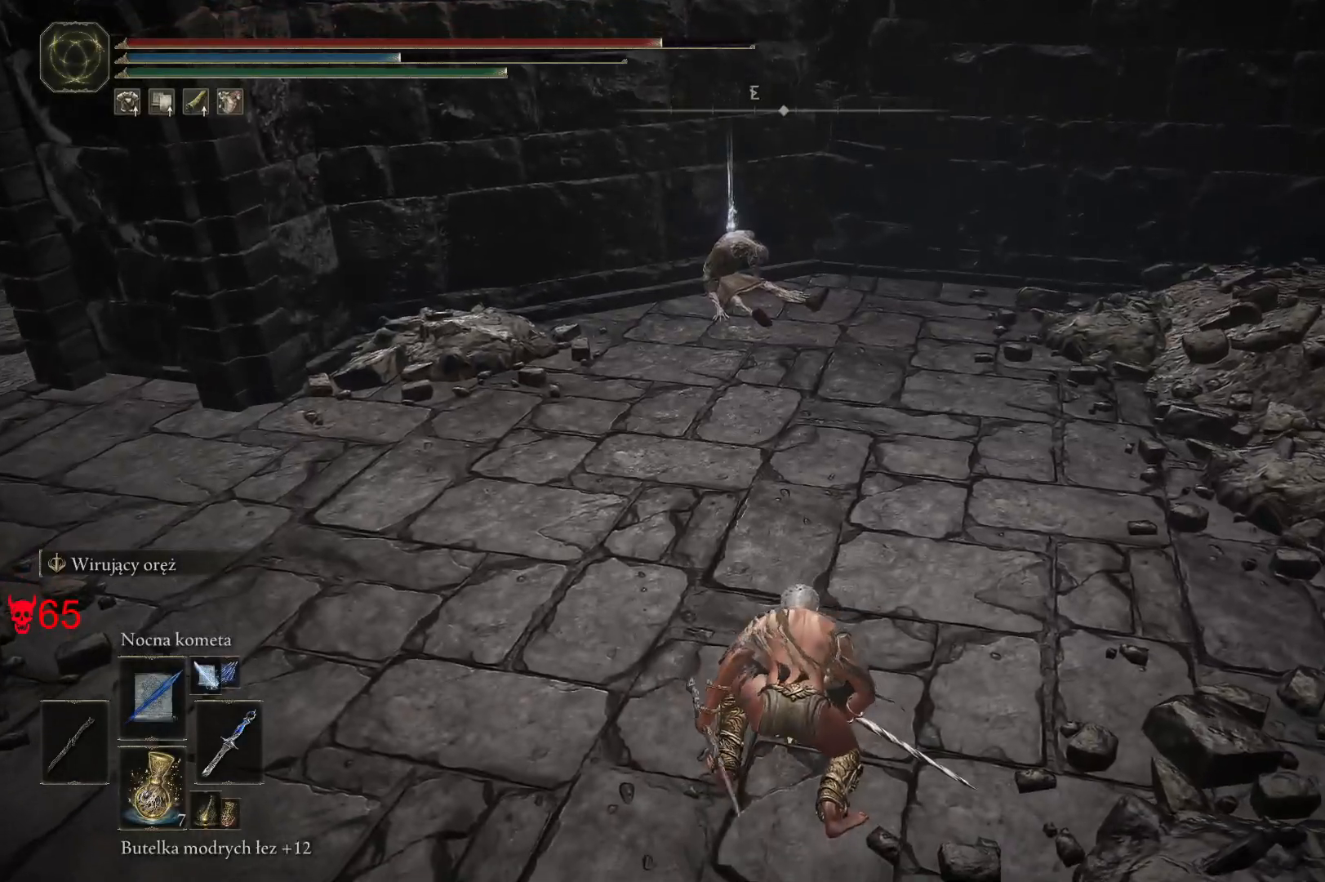
{"keys": ["space", "w"], "mouse": [], "events": []}
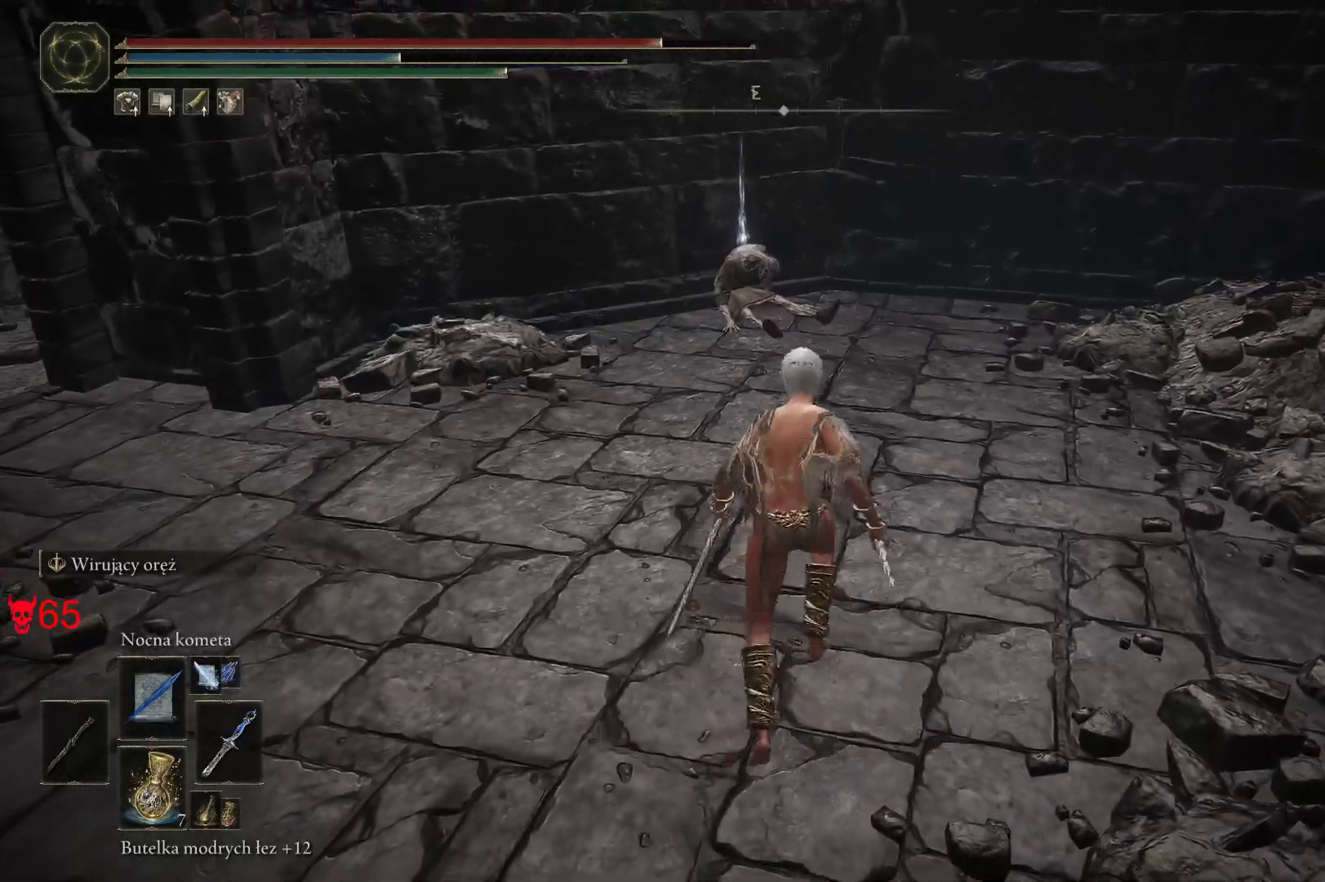
{"keys": ["space", "w"], "mouse": [], "events": []}
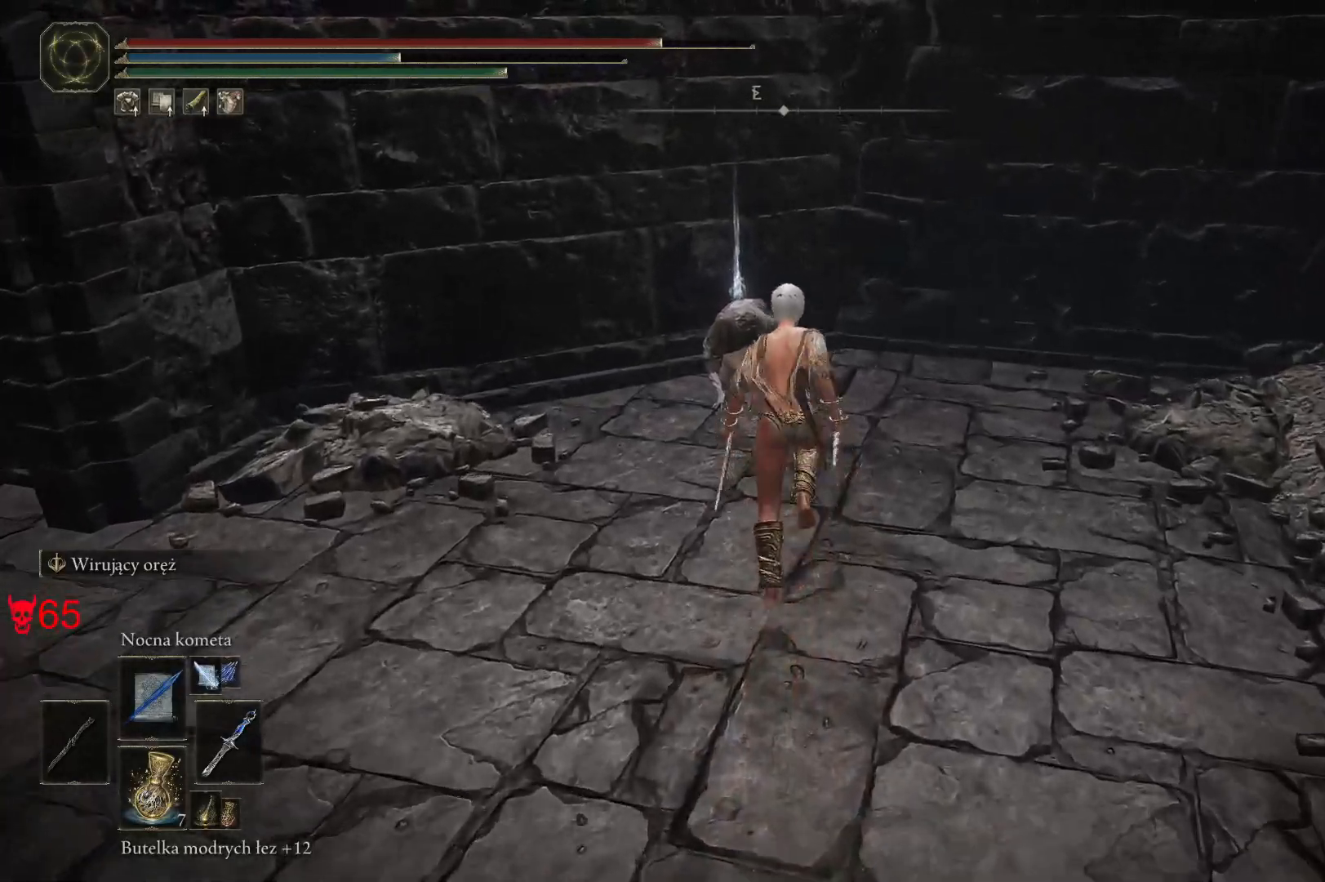
{"keys": ["a", "e", "space", "w"], "mouse": [], "events": [[383, "e", "down"], [500, "a", "down"]]}
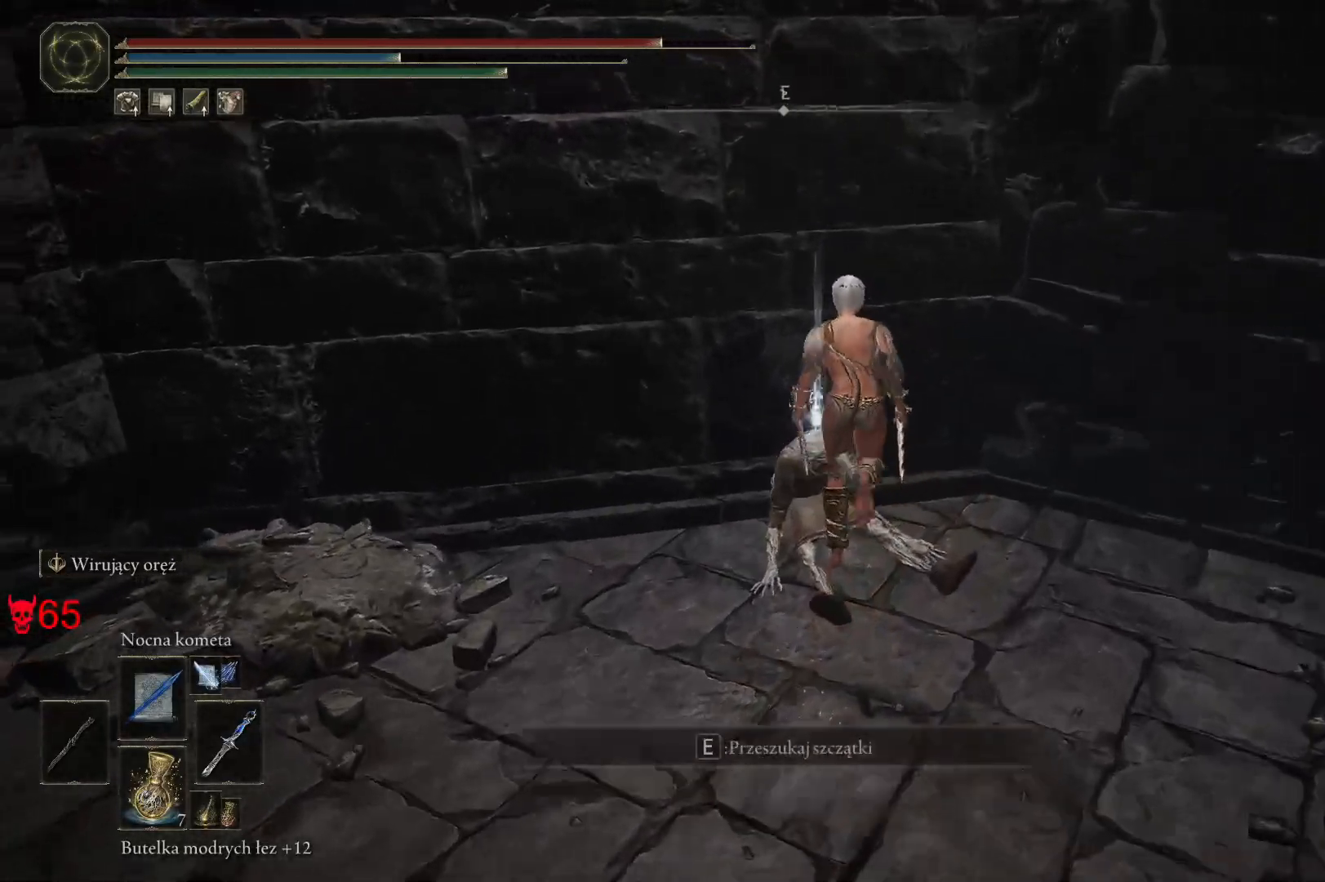
{"keys": ["a", "space", "w"], "mouse": [], "events": [[17, "e", "up"]]}
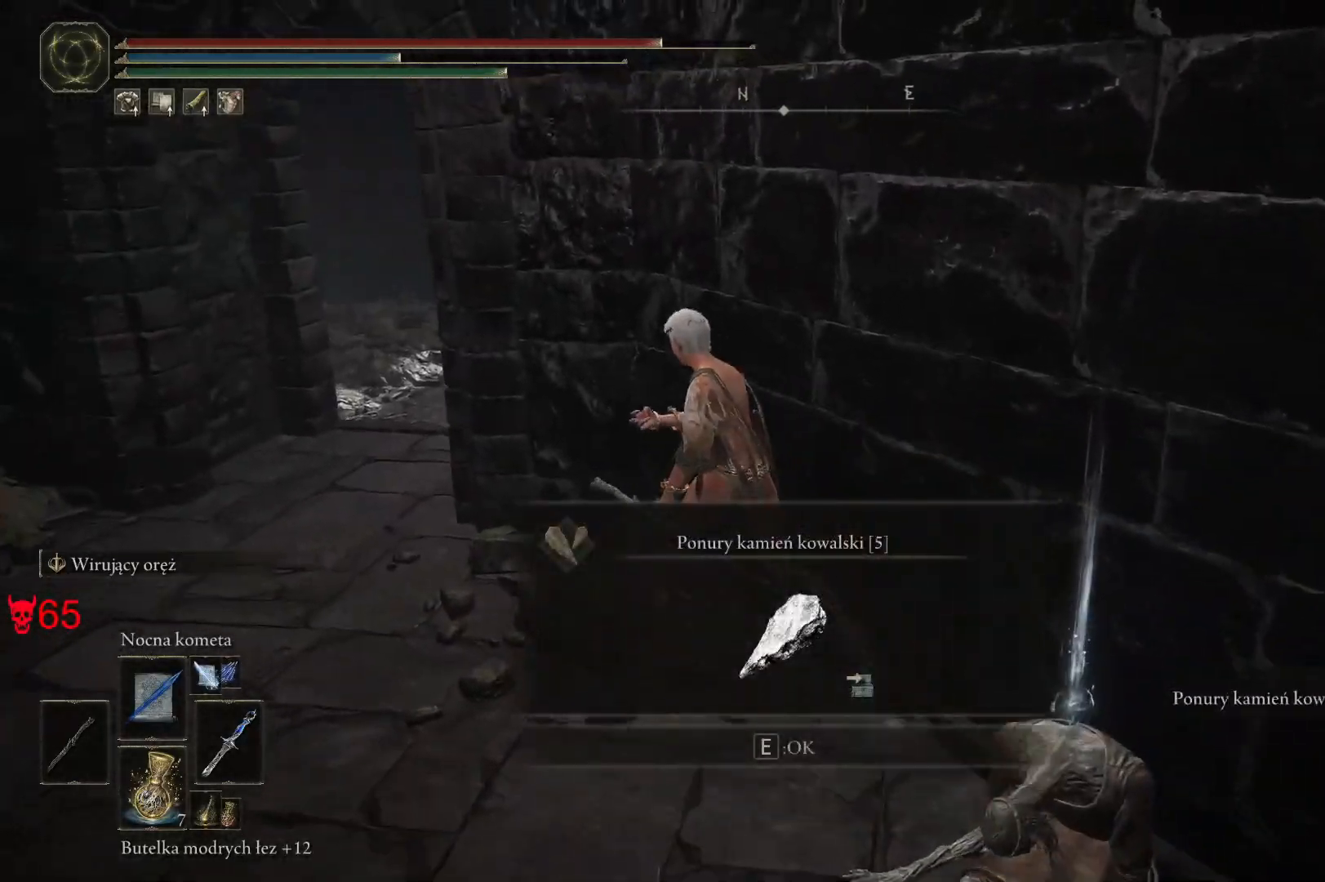
{"keys": ["a", "space", "w"], "mouse": [], "events": [[267, "e", "down"], [400, "e", "up"]]}
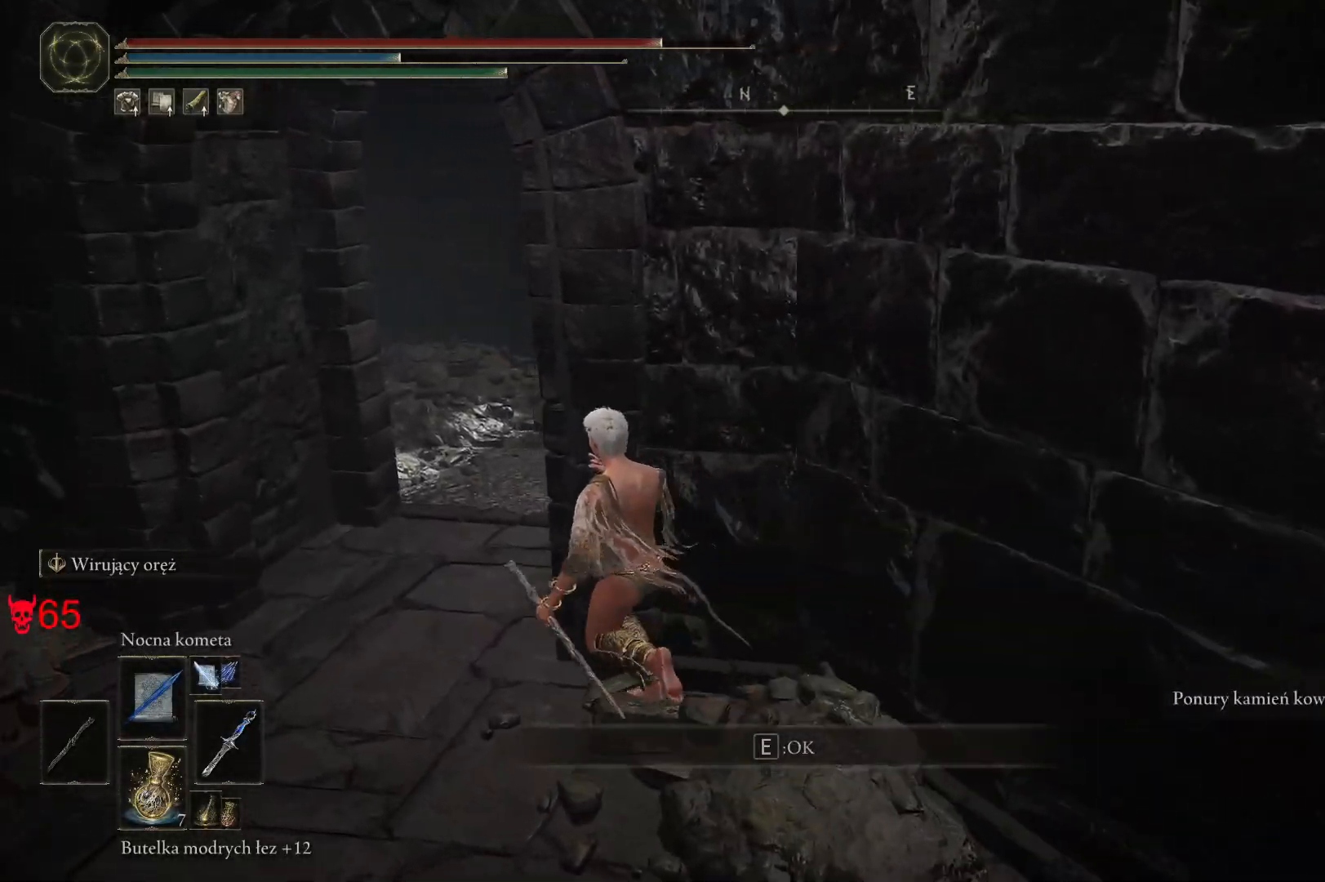
{"keys": ["a", "space", "w"], "mouse": [], "events": []}
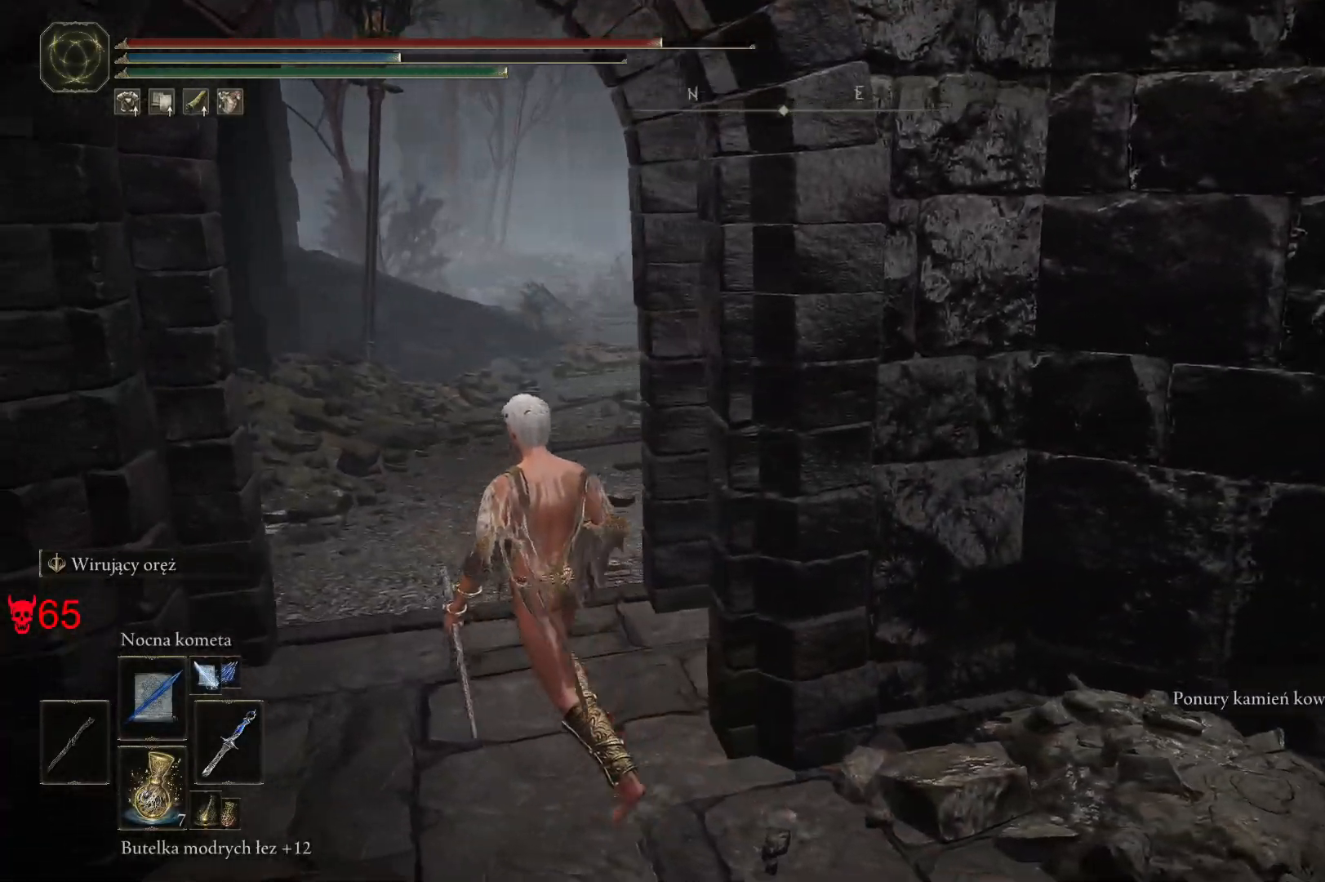
{"keys": ["a", "space", "w"], "mouse": [], "events": []}
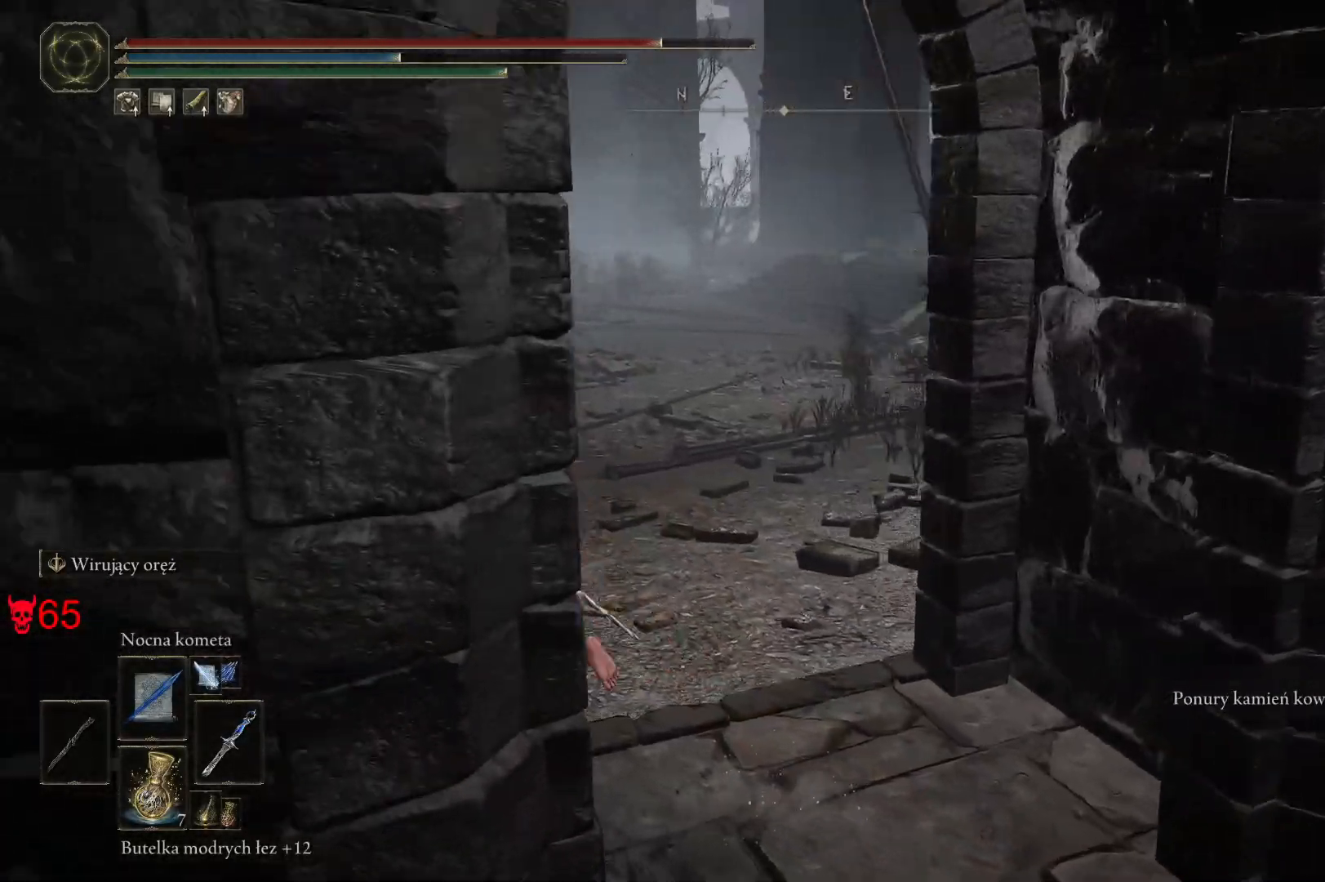
{"keys": [], "mouse": [], "events": [[67, "a", "up"], [133, "space", "up"], [250, "w", "up"]]}
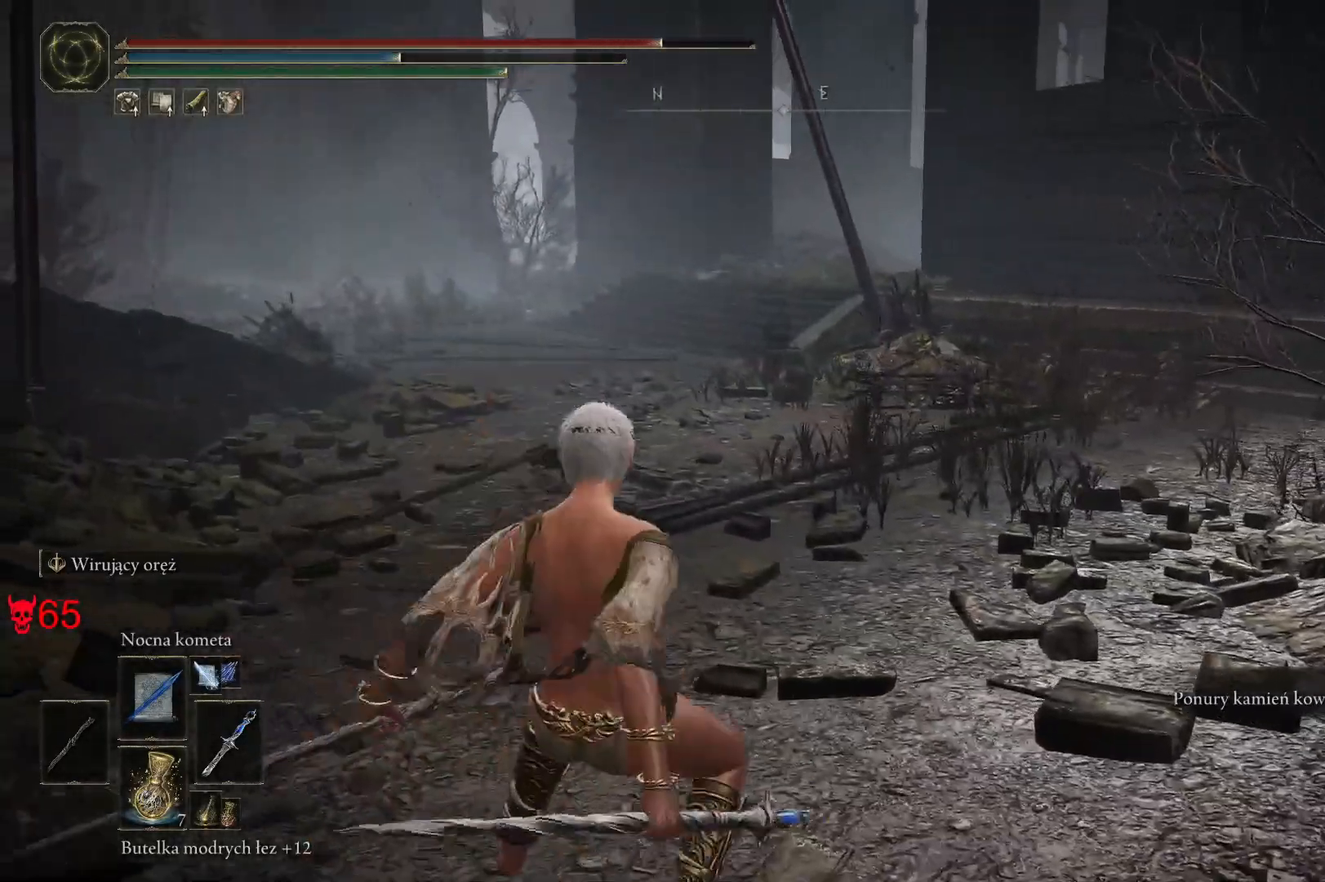
{"keys": ["w"], "mouse": [], "events": [[283, "w", "down"]]}
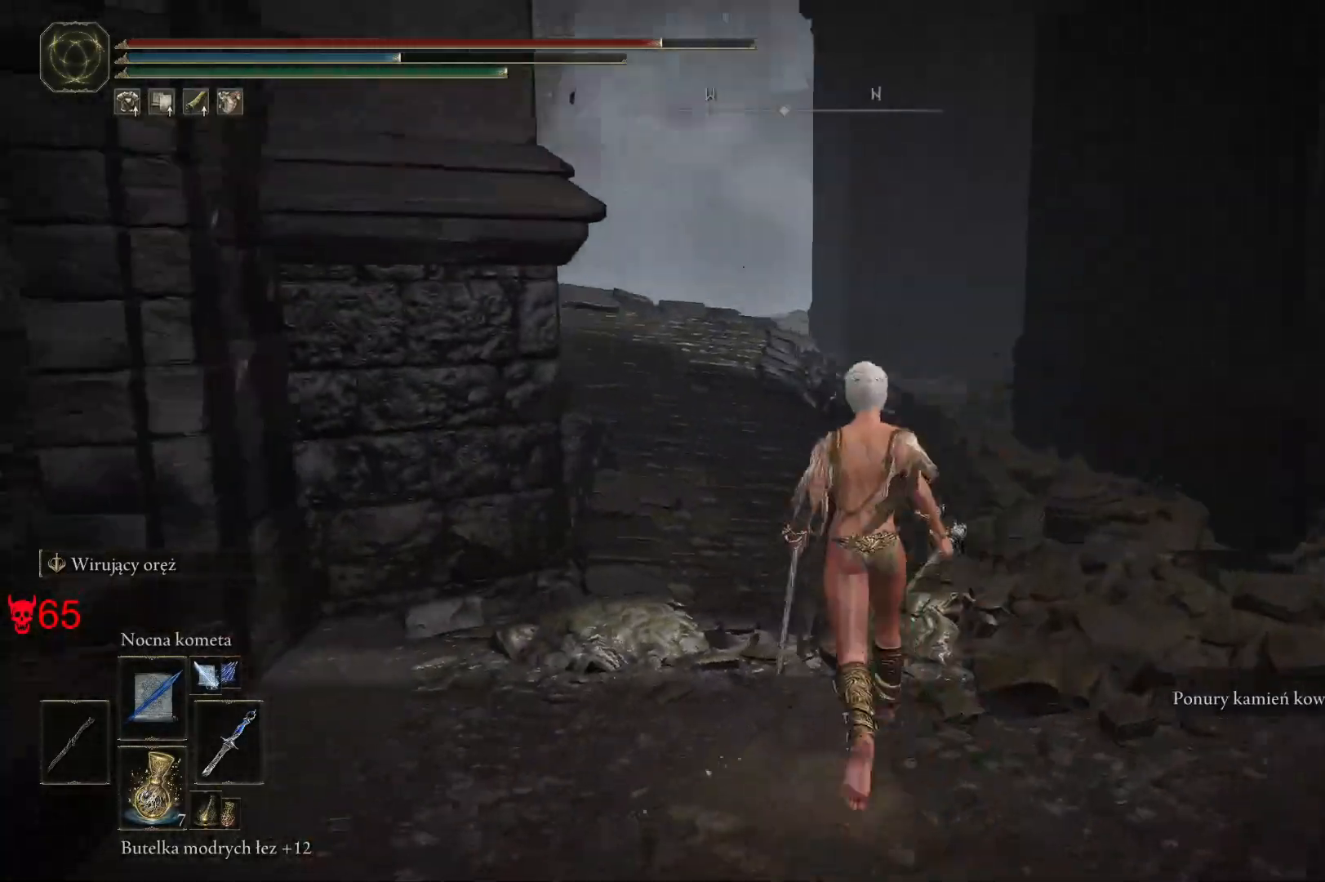
{"keys": ["space", "w"], "mouse": [], "events": [[333, "space", "down"]]}
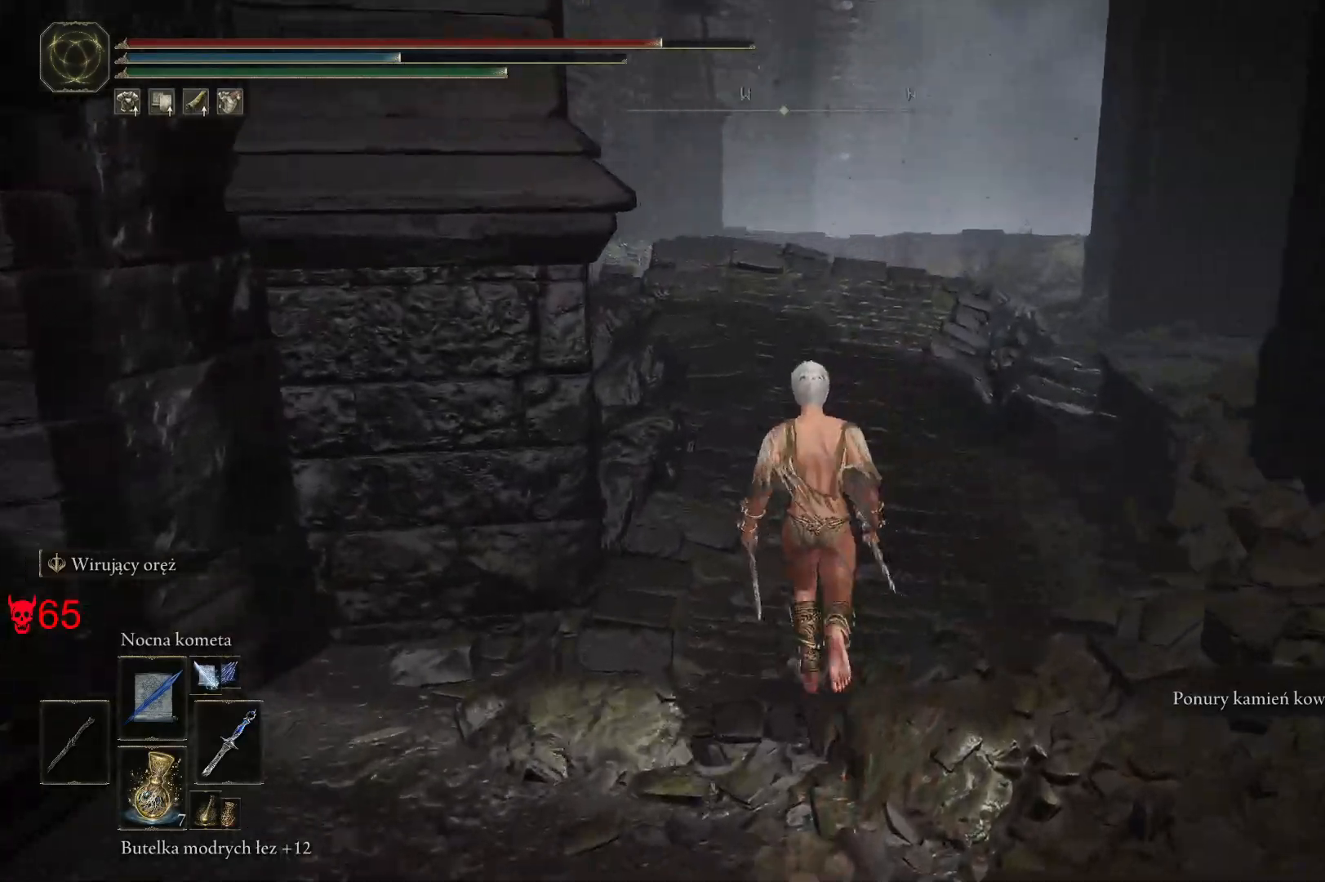
{"keys": ["space", "w"], "mouse": [], "events": []}
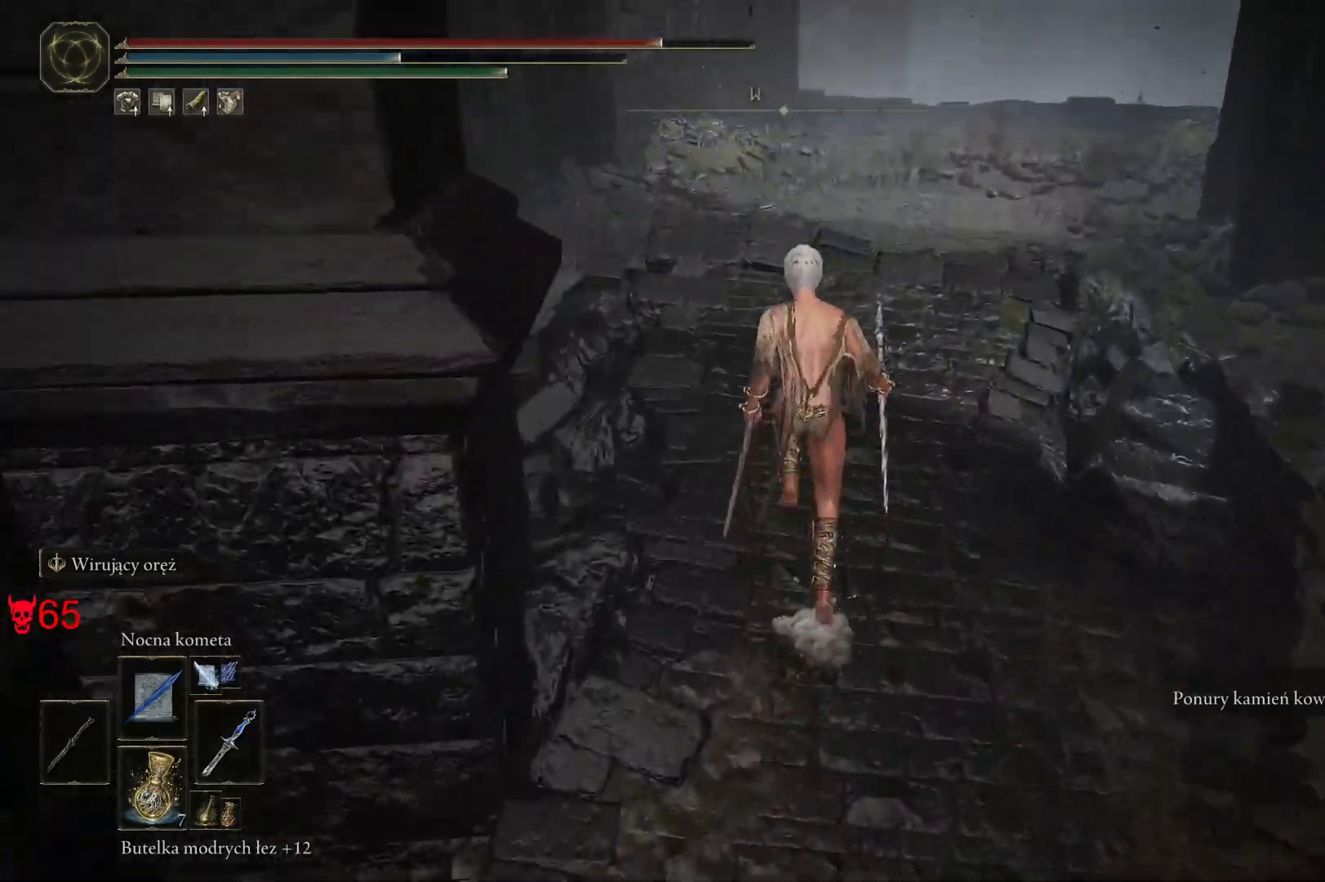
{"keys": ["space", "w"], "mouse": [], "events": []}
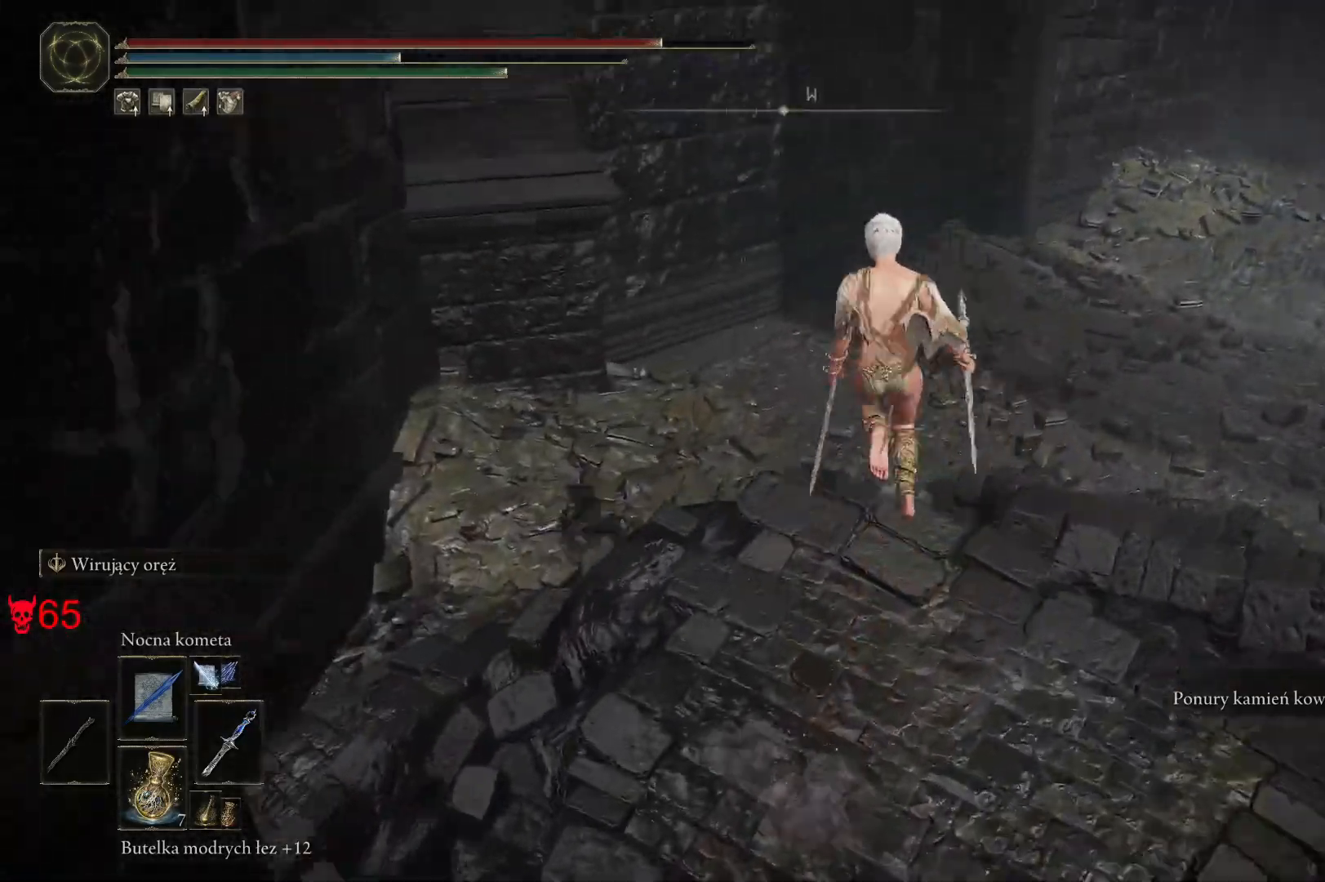
{"keys": ["space", "w"], "mouse": [], "events": [[333, "d", "down"], [433, "d", "up"]]}
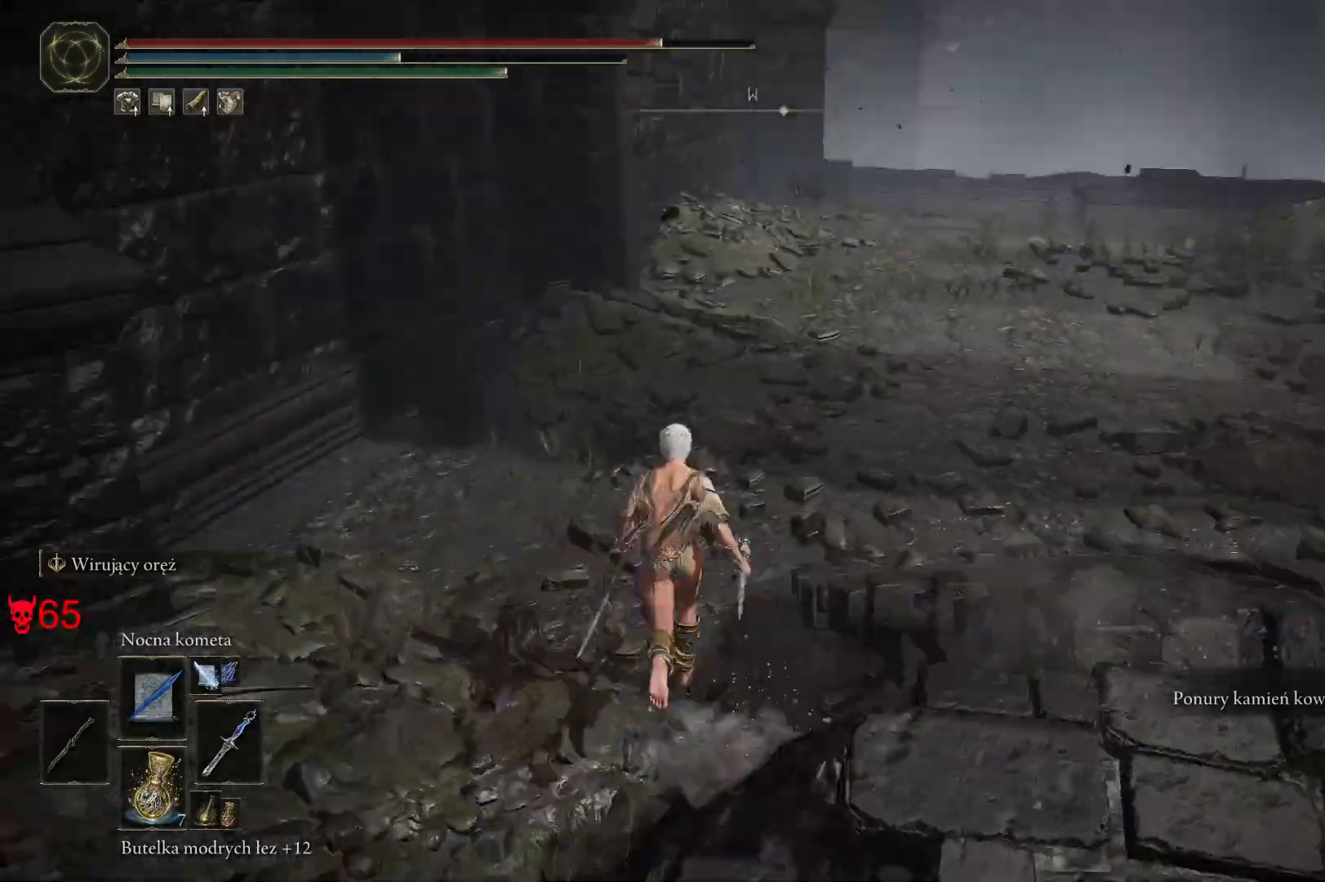
{"keys": ["a", "space", "w"], "mouse": [], "events": [[417, "a", "down"]]}
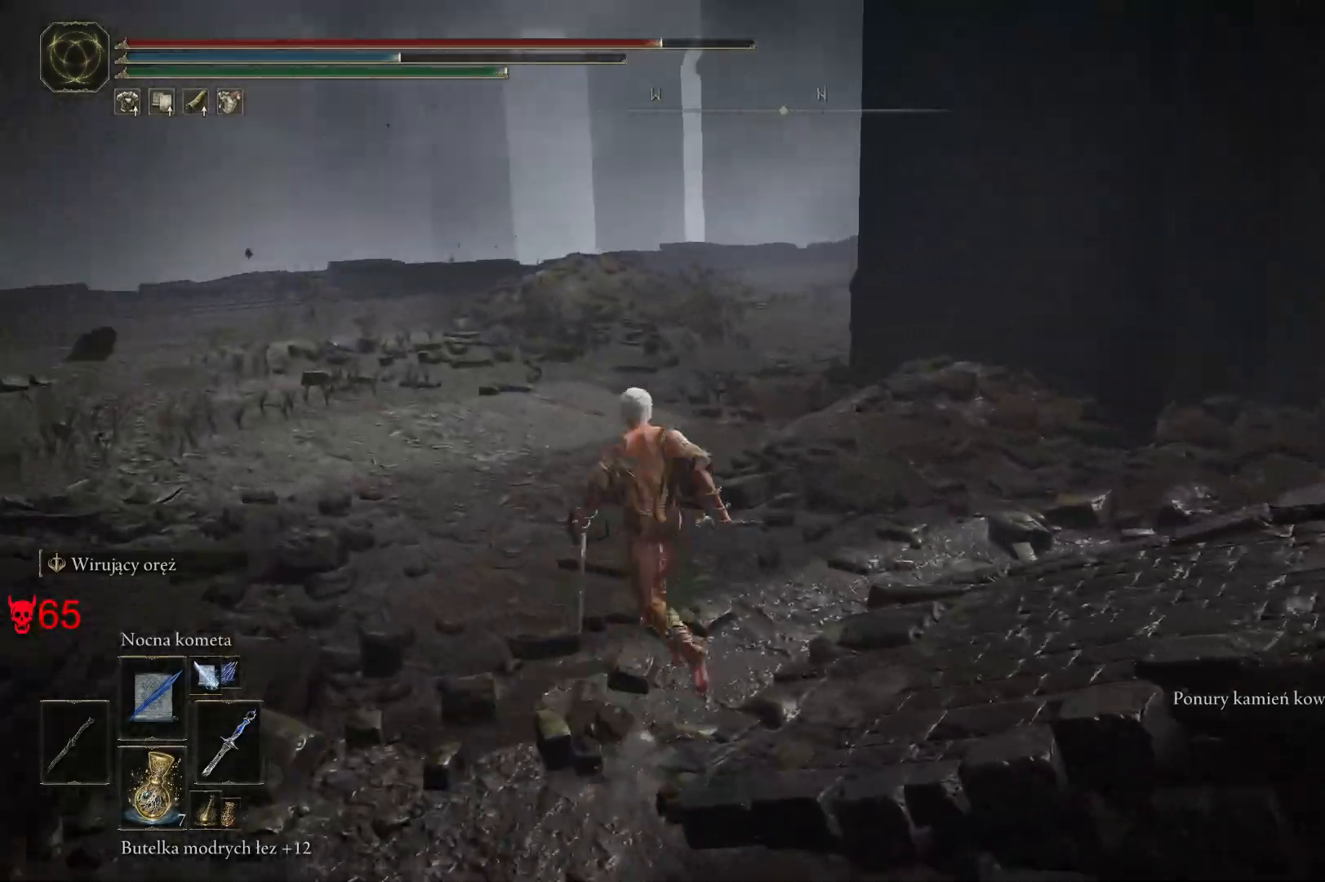
{"keys": ["a", "space", "w"], "mouse": [], "events": []}
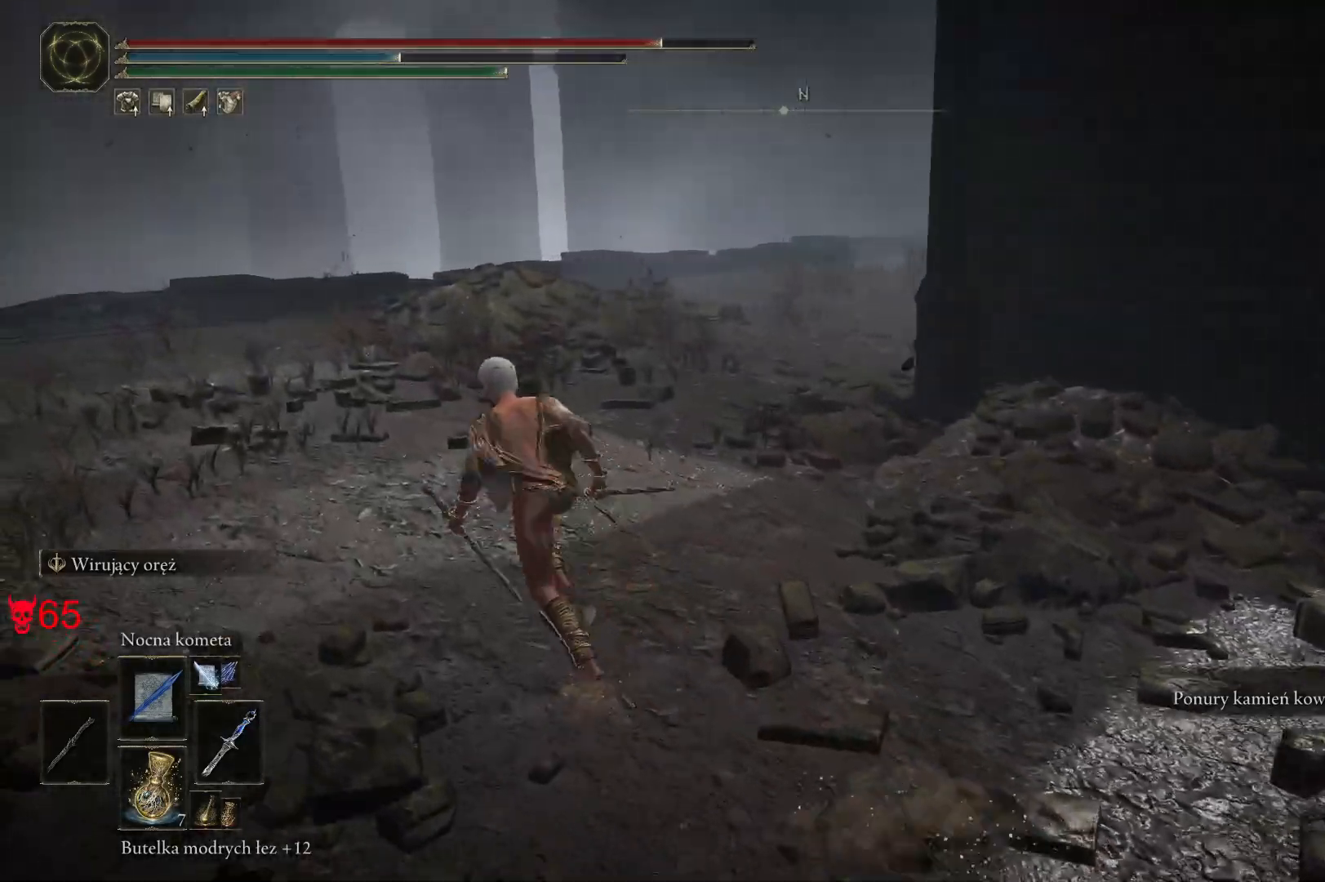
{"keys": ["a", "space", "w"], "mouse": [], "events": []}
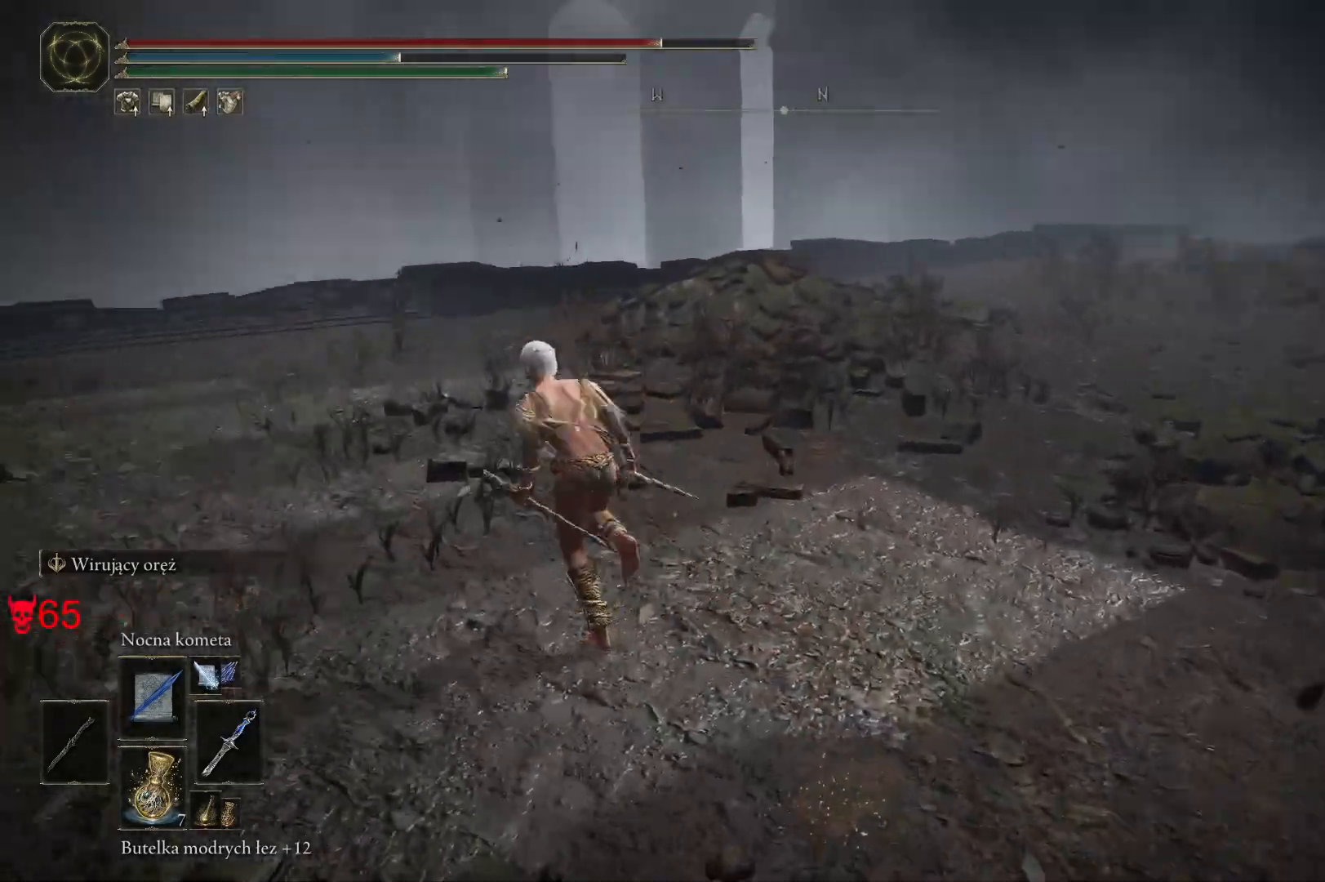
{"keys": ["space", "w"], "mouse": [], "events": [[233, "a", "up"]]}
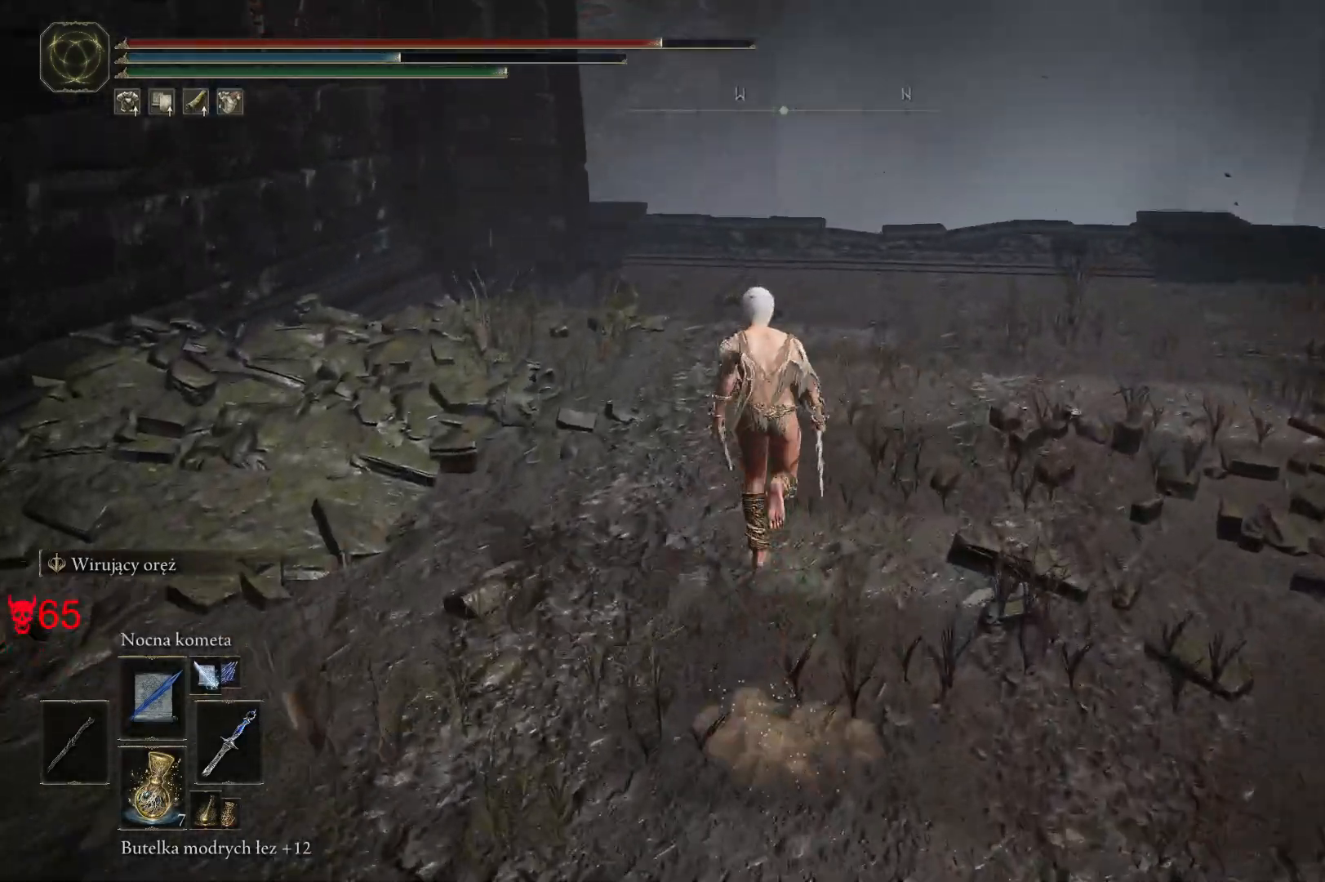
{"keys": ["space", "w"], "mouse": [], "events": []}
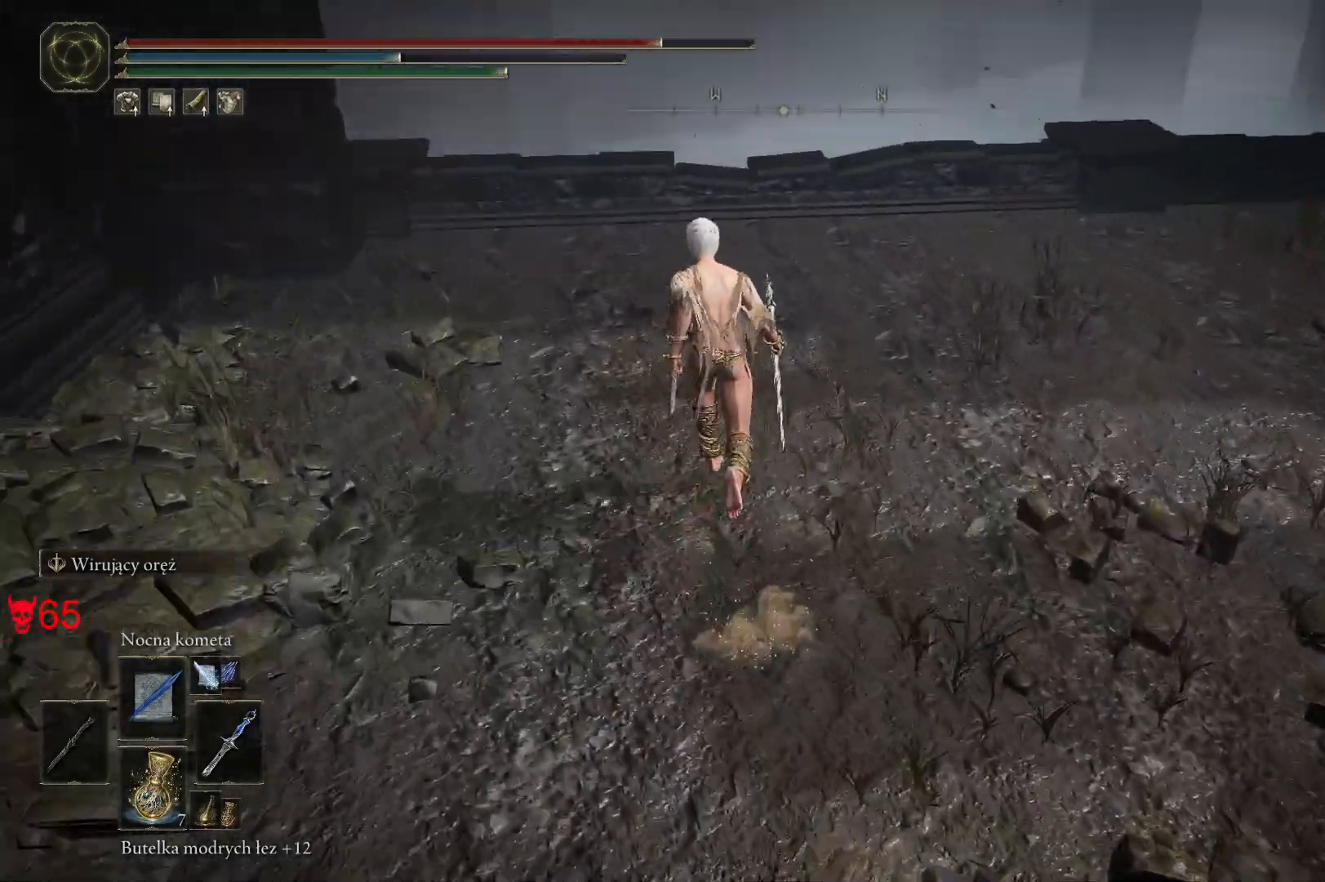
{"keys": ["space", "w"], "mouse": [], "events": []}
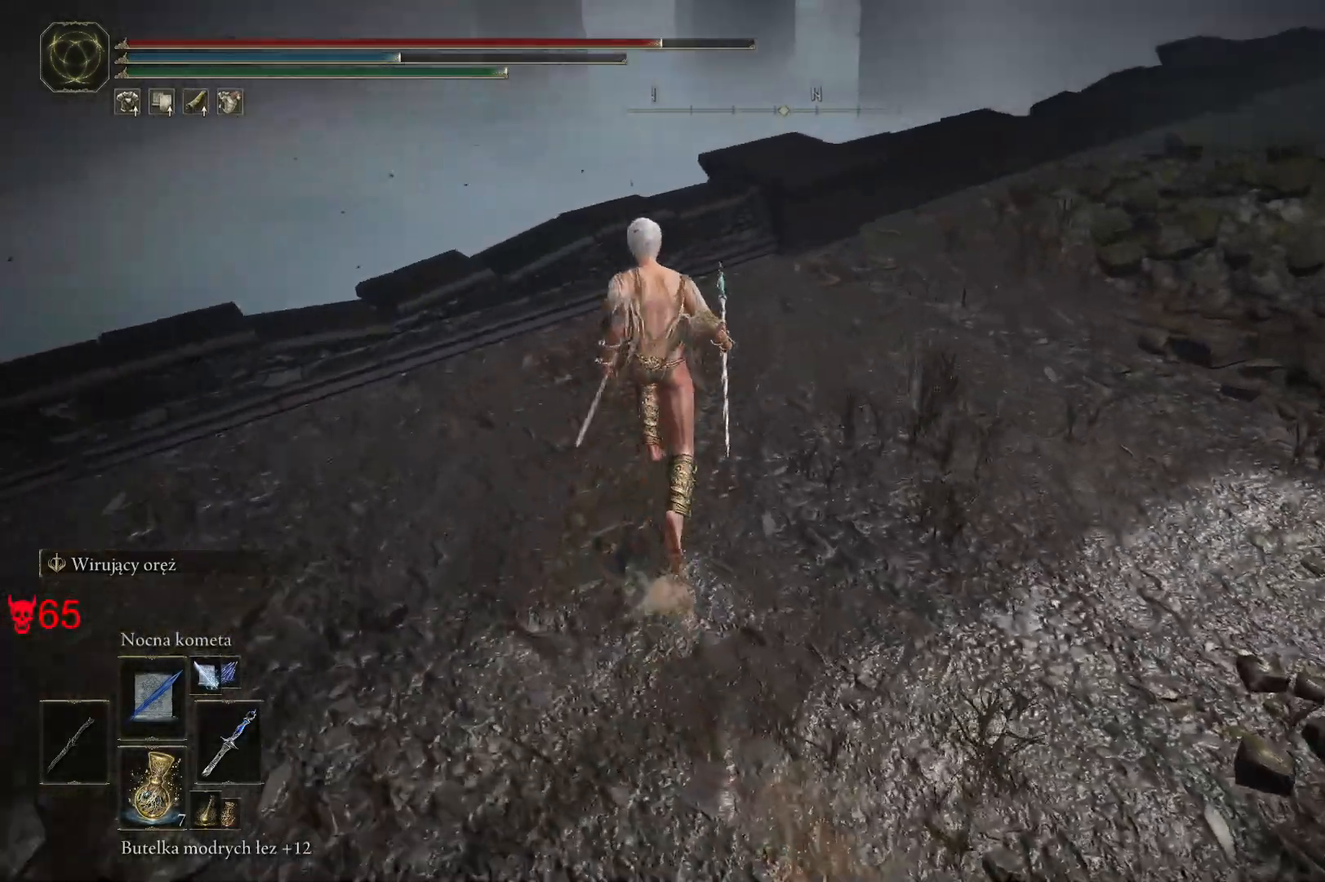
{"keys": ["space", "w"], "mouse": [], "events": []}
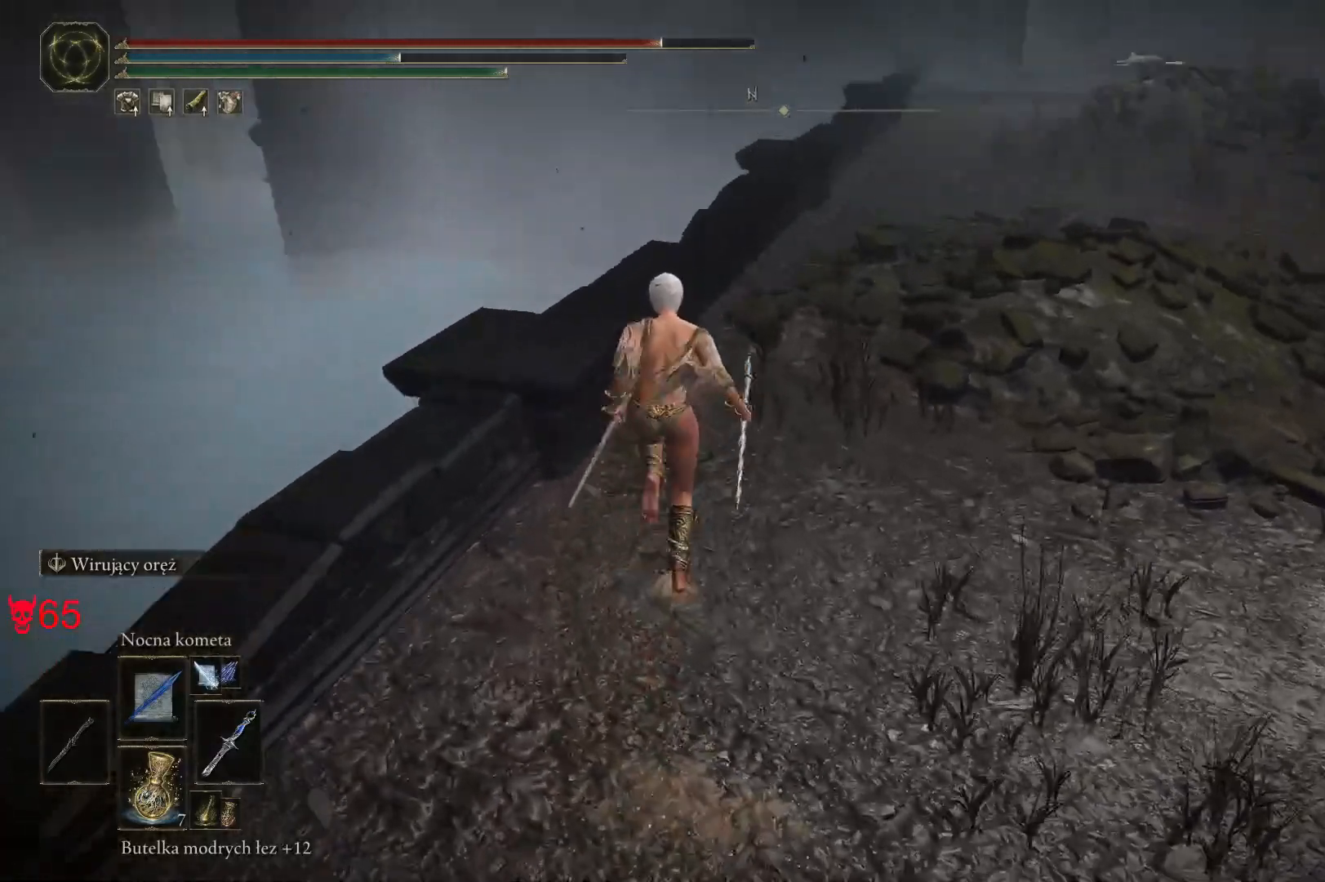
{"keys": ["space", "w"], "mouse": [], "events": []}
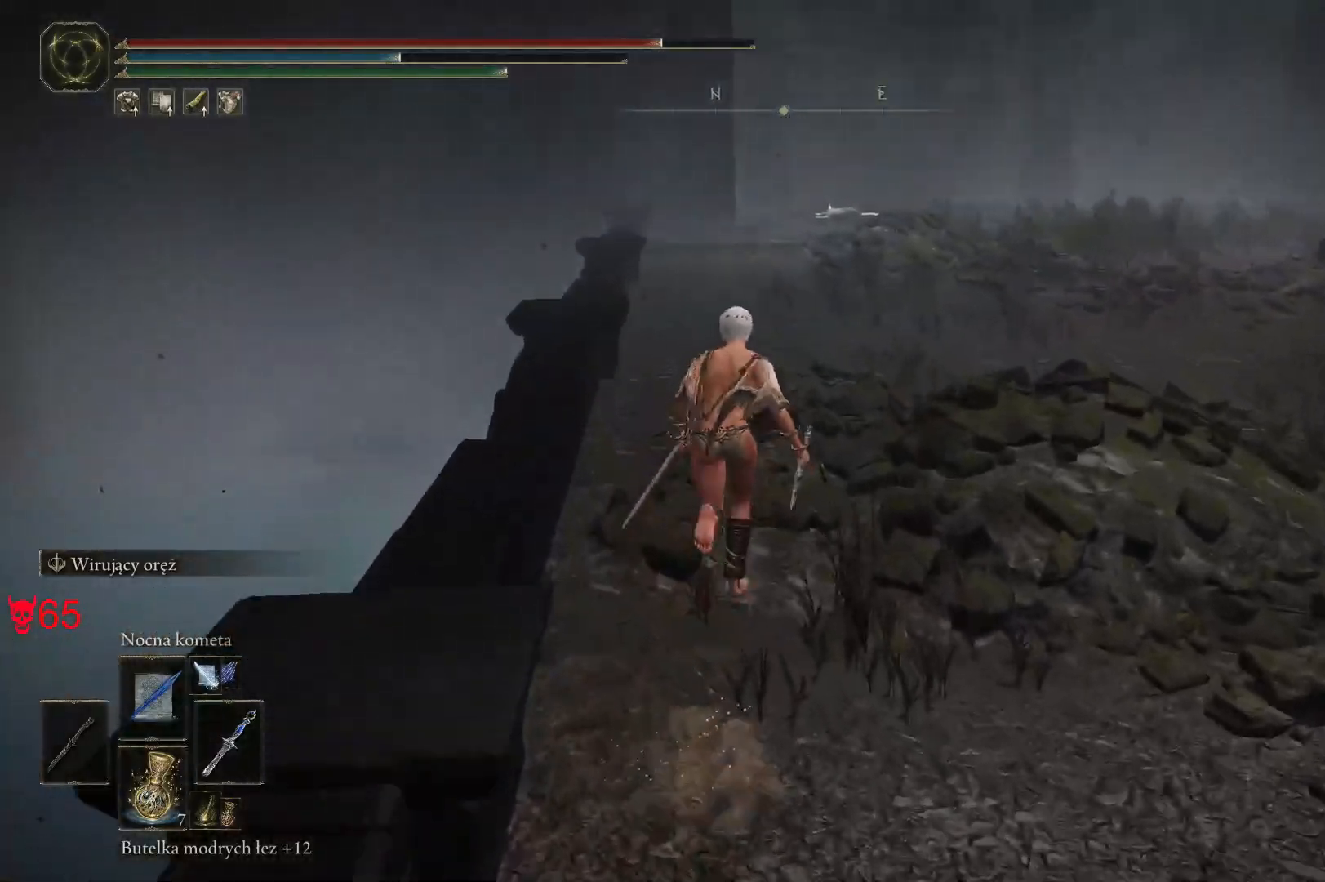
{"keys": ["space", "w"], "mouse": [], "events": []}